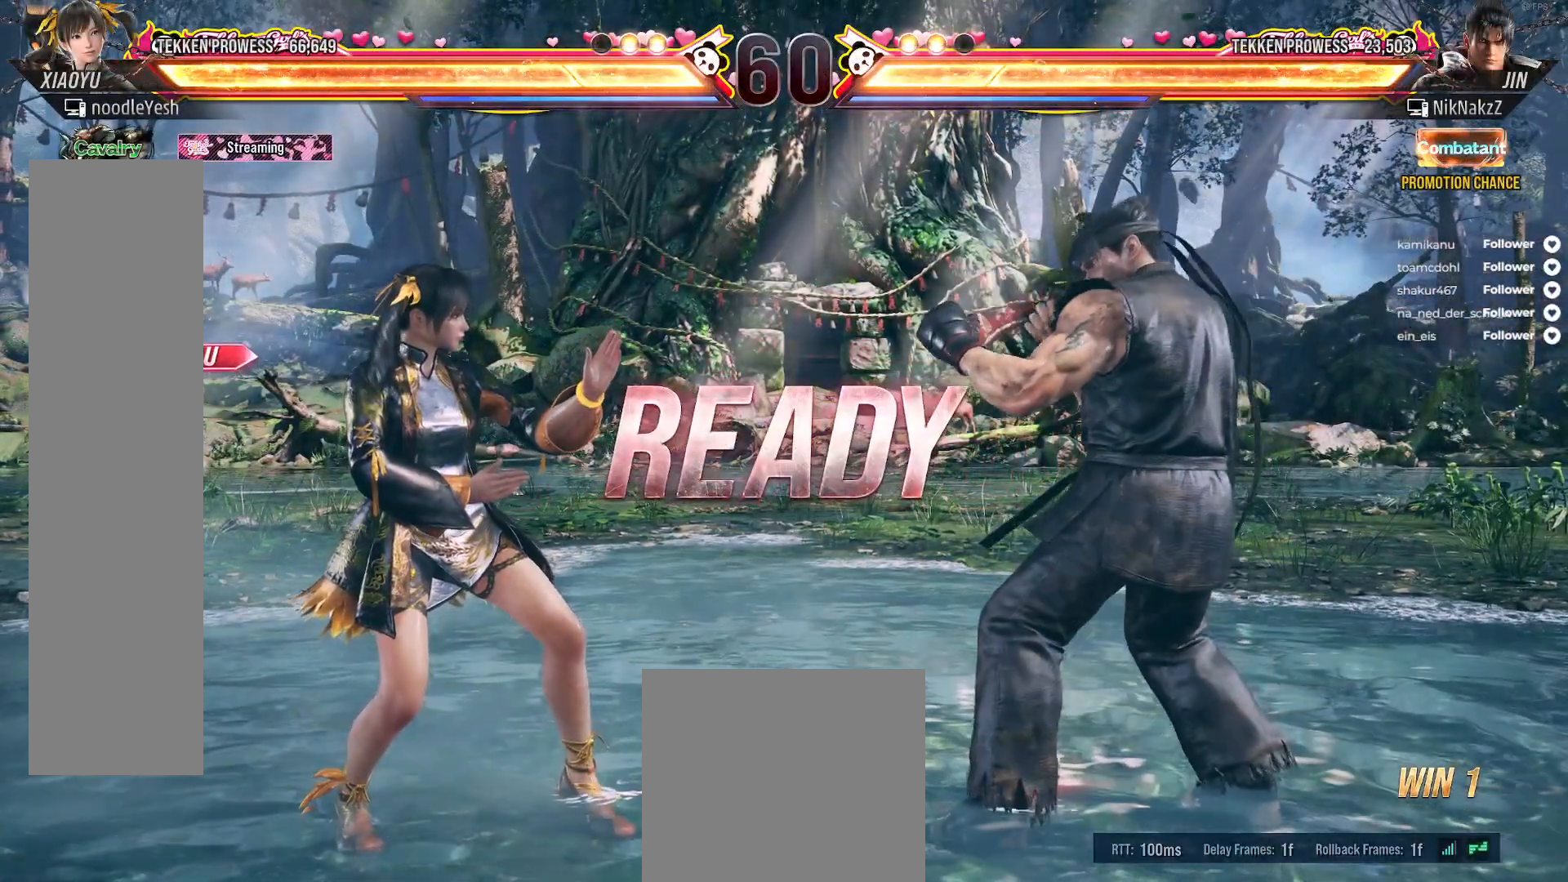
Gameplay with a controller (Xbox layout); each line is a JSON object with the inputs held at the frame after it. "events" lists button and stick changes between this image and that frame as [ms after this image, input, new state], when the widget could be followed in between. Not read: L3 left_stick.
{"buttons": ["DPAD_LEFT"], "right_stick": "center", "events": [[183, "DPAD_LEFT", "down"], [283, "DPAD_LEFT", "up"], [367, "DPAD_LEFT", "down"], [417, "DPAD_LEFT", "up"], [500, "DPAD_LEFT", "down"]]}
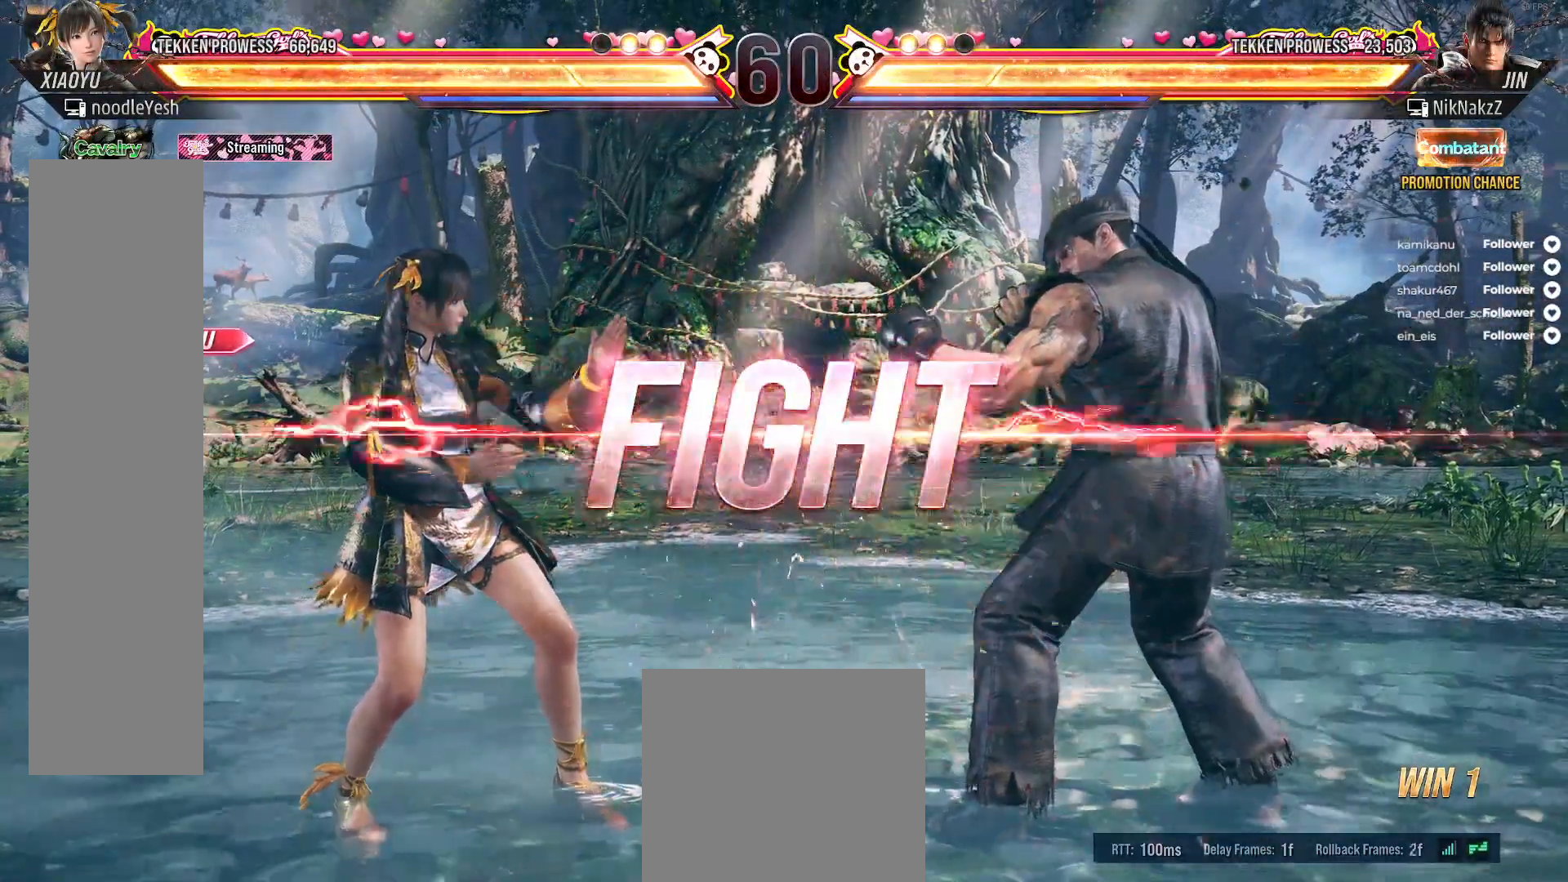
{"buttons": ["L2", "DPAD_DOWN", "DPAD_LEFT"], "right_stick": "center", "events": [[100, "DPAD_LEFT", "up"], [133, "DPAD_LEFT", "down"], [233, "DPAD_LEFT", "up"], [283, "DPAD_LEFT", "down"], [367, "DPAD_LEFT", "up"], [417, "DPAD_LEFT", "down"], [433, "DPAD_DOWN", "down"], [467, "L2", "down"]]}
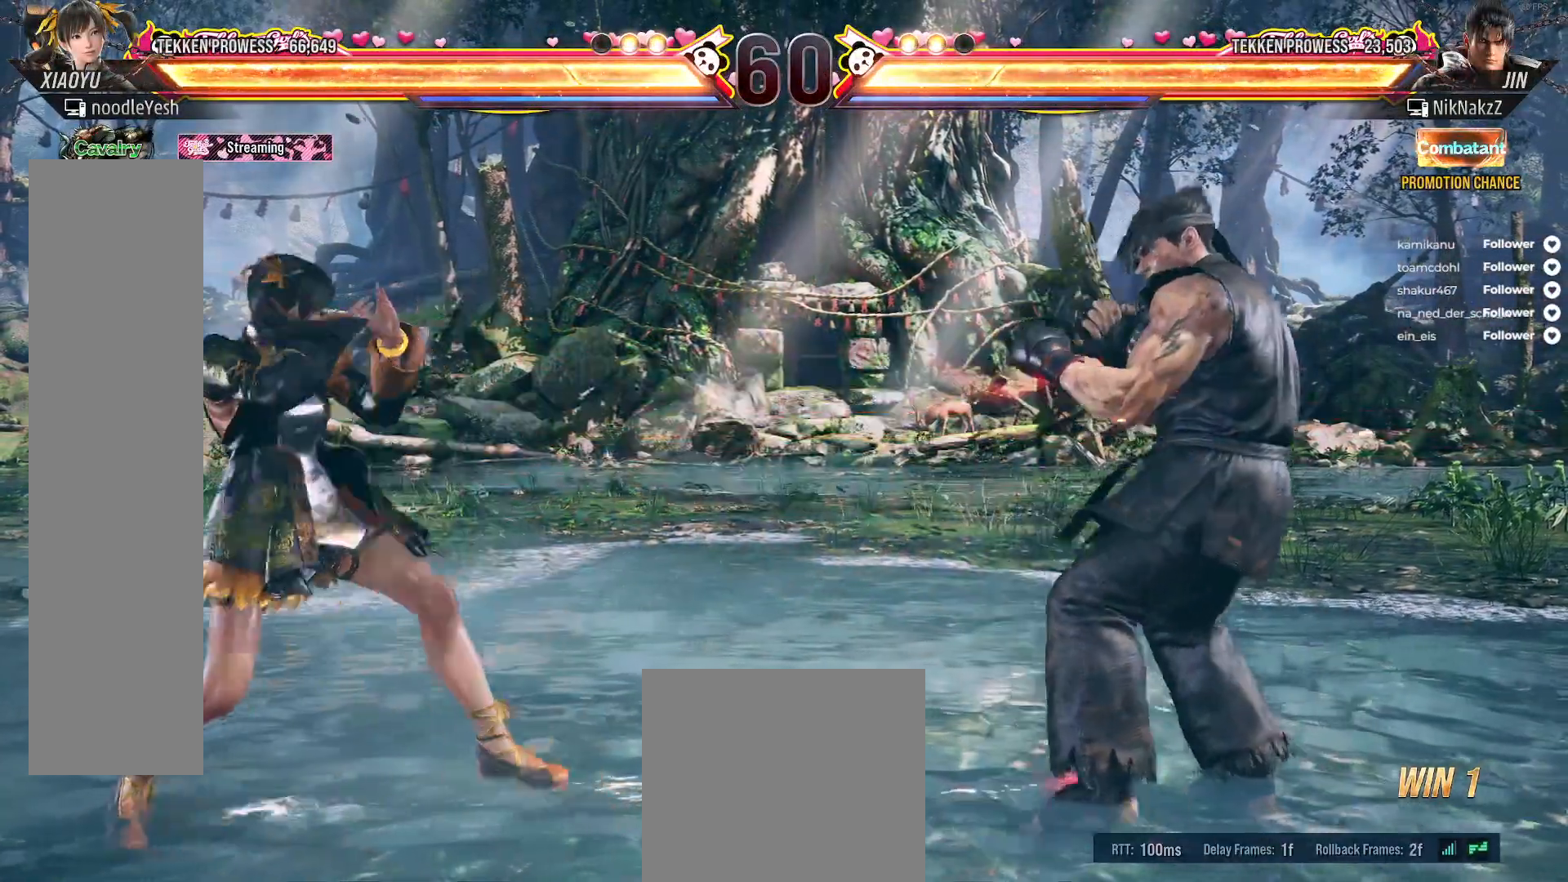
{"buttons": ["DPAD_LEFT"], "right_stick": "center", "events": [[50, "DPAD_DOWN", "up"], [83, "L2", "up"]]}
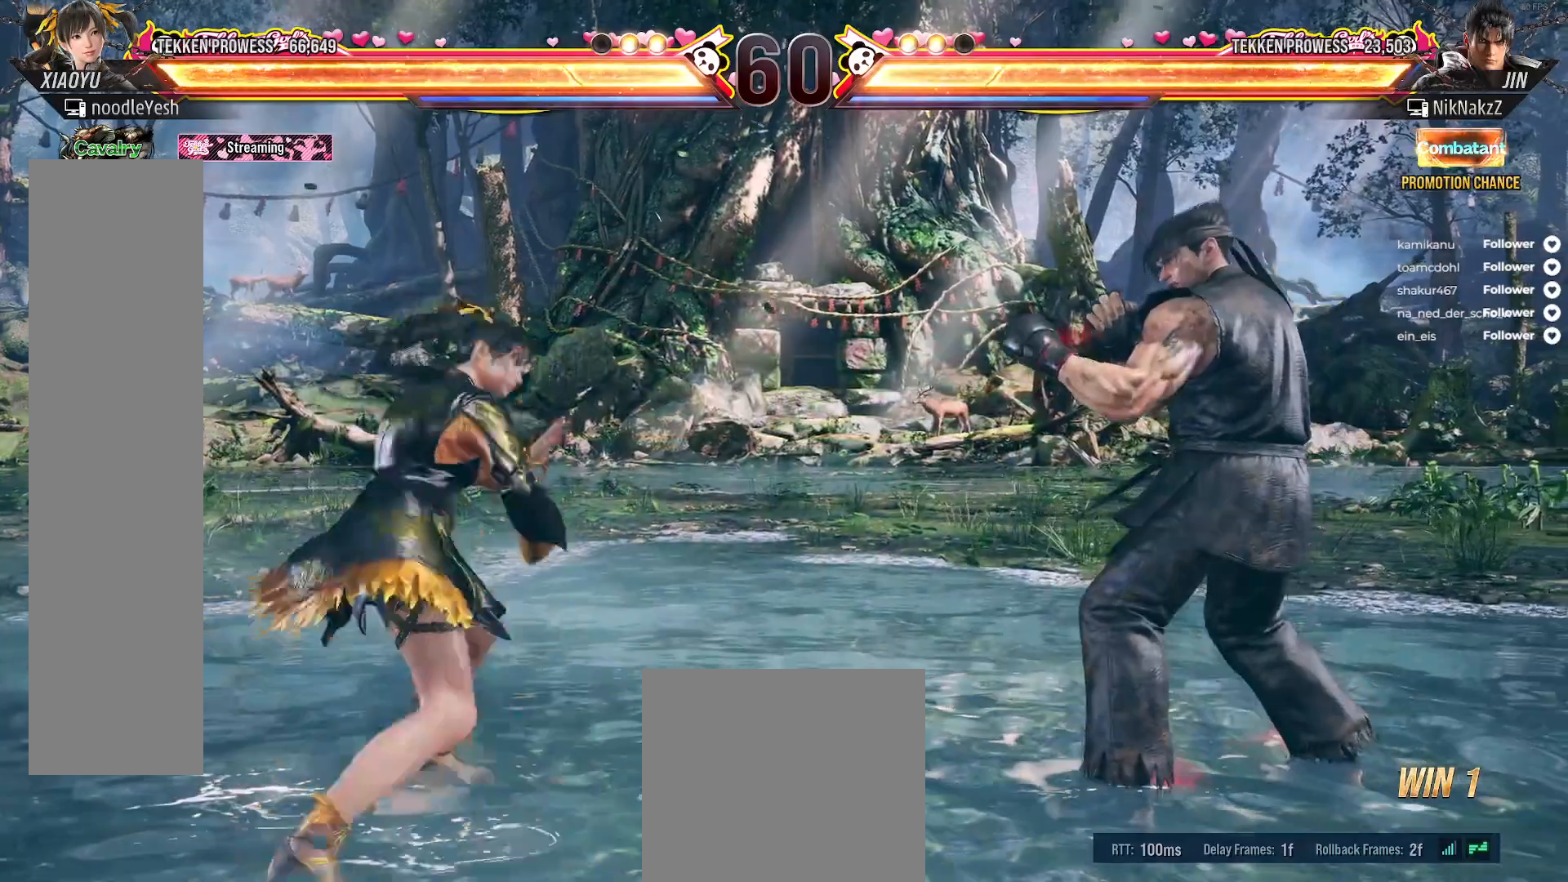
{"buttons": [], "right_stick": "center", "events": [[133, "DPAD_LEFT", "up"], [200, "DPAD_LEFT", "down"], [300, "DPAD_LEFT", "up"], [350, "DPAD_LEFT", "down"], [450, "DPAD_LEFT", "up"]]}
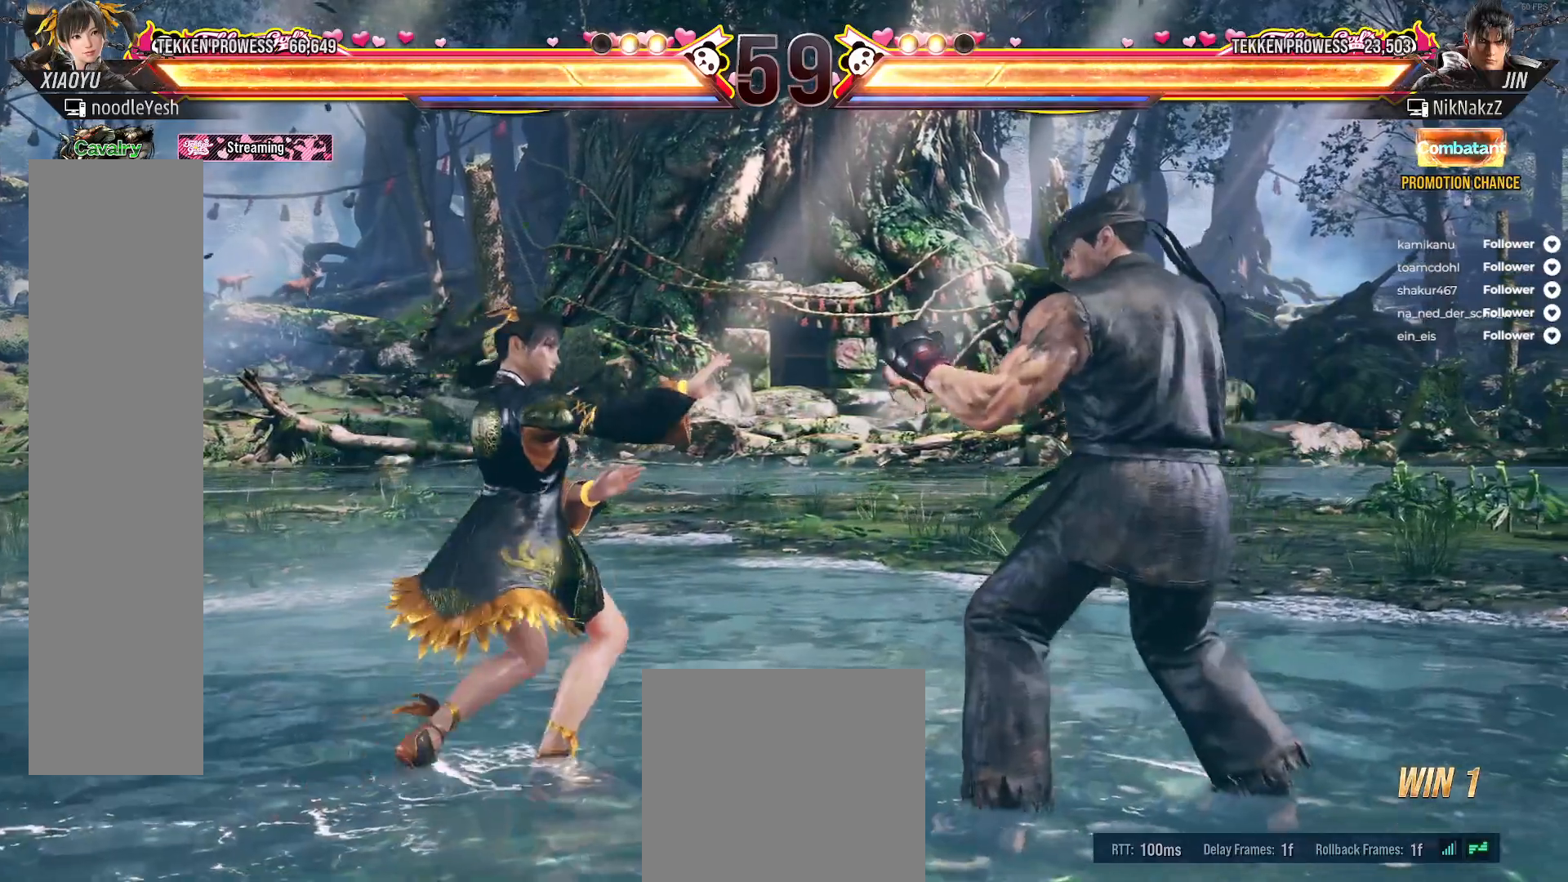
{"buttons": [], "right_stick": "center", "events": [[133, "X", "down"], [200, "X", "up"], [300, "X", "down"], [333, "X", "up"]]}
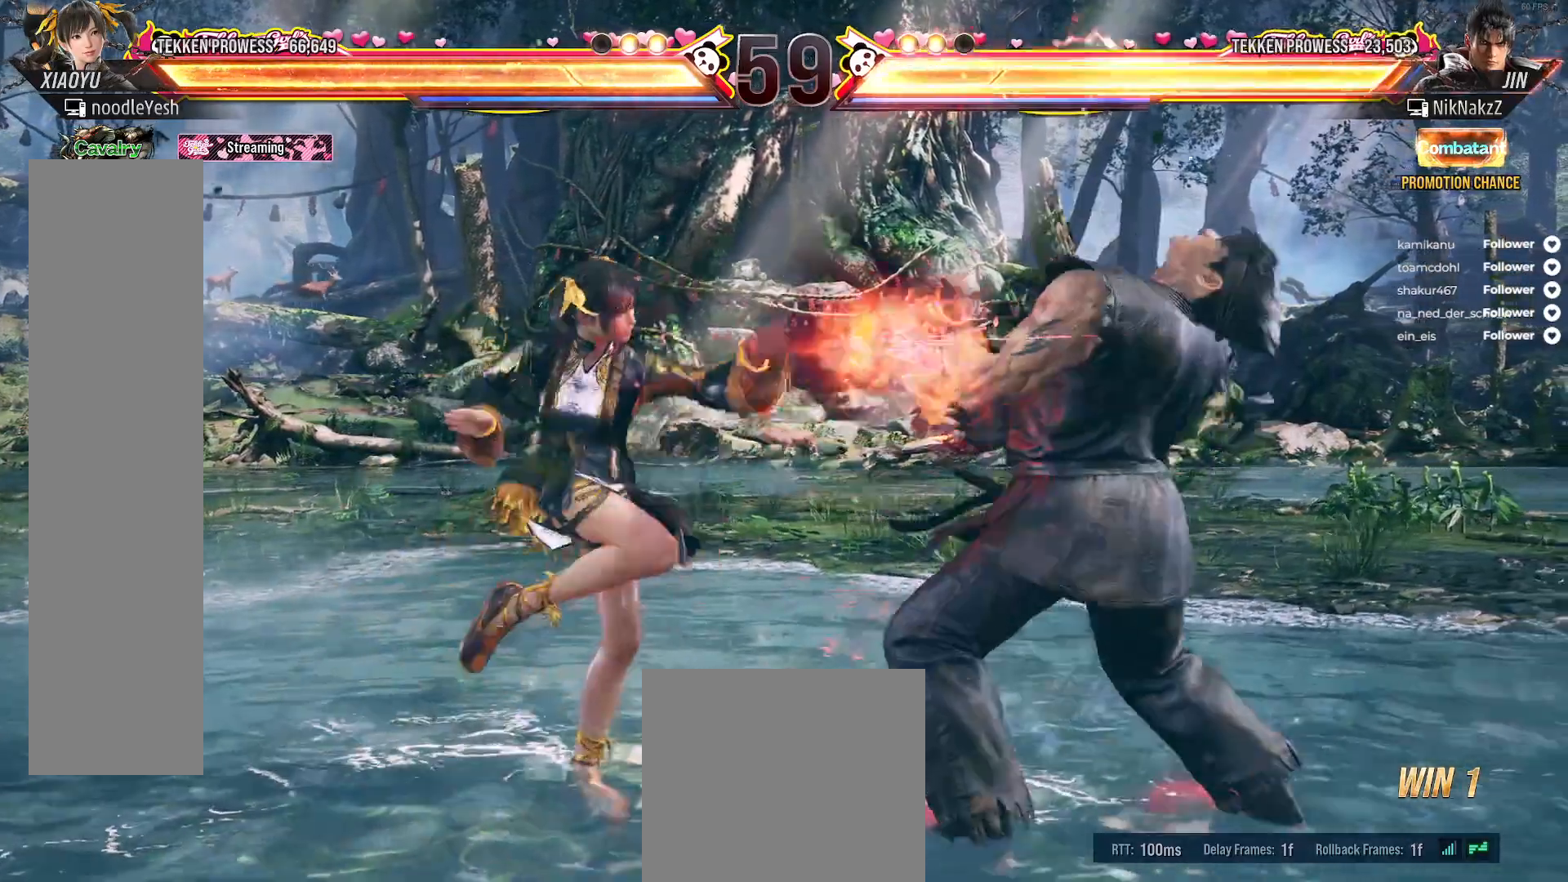
{"buttons": [], "right_stick": "center", "events": [[17, "A", "down"], [17, "DPAD_RIGHT", "down"], [117, "A", "up"], [167, "DPAD_DOWN", "down"], [183, "A", "down"], [250, "A", "up"], [317, "A", "down"], [350, "DPAD_RIGHT", "up"], [367, "DPAD_DOWN", "up"], [400, "A", "up"]]}
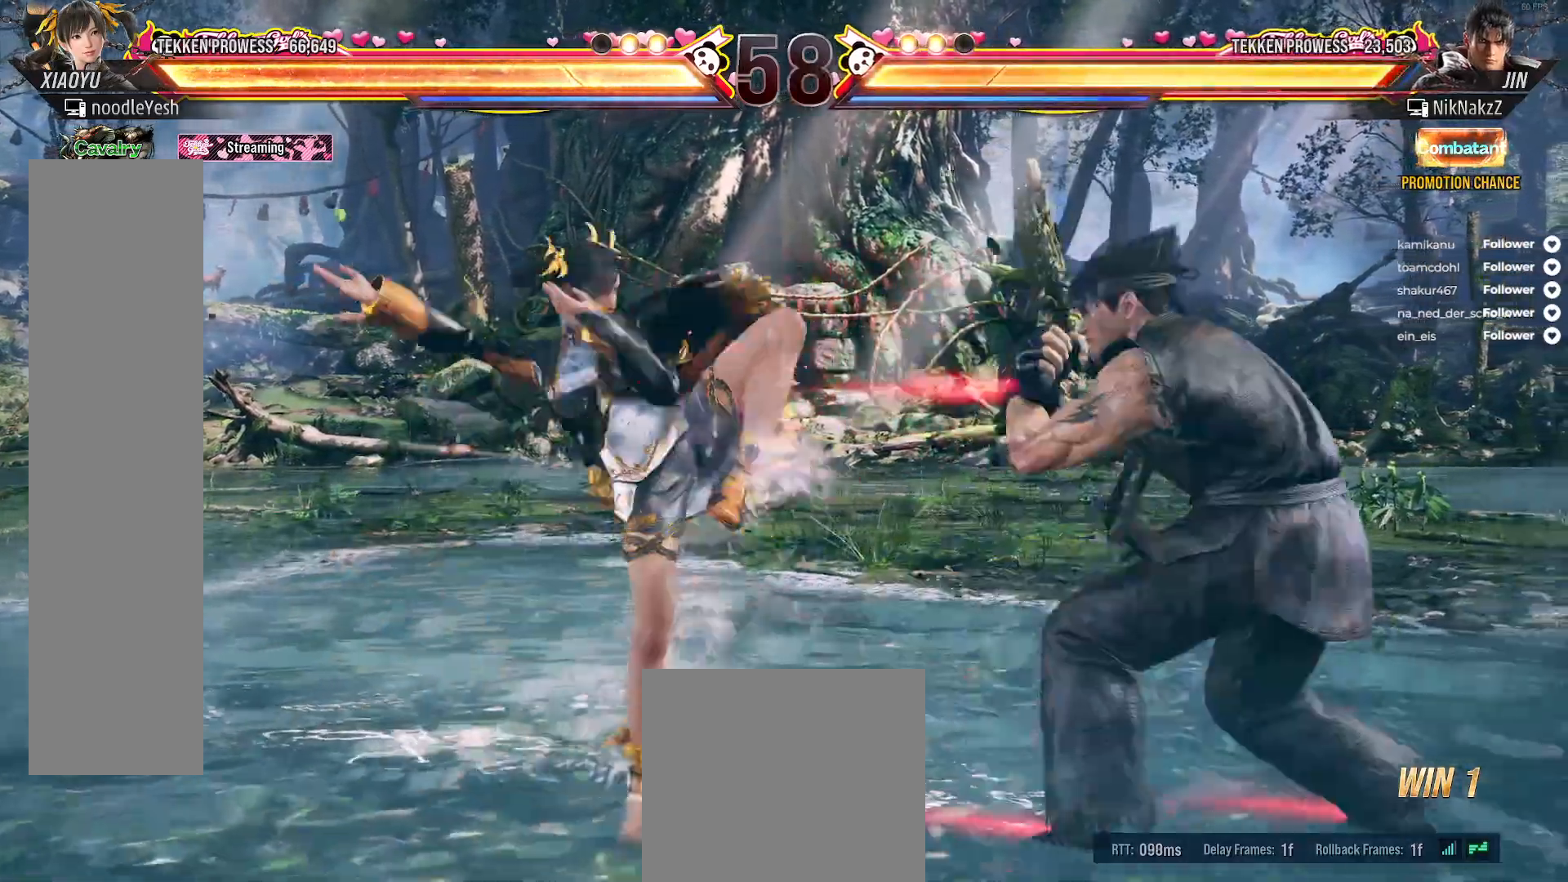
{"buttons": ["DPAD_LEFT"], "right_stick": "center", "events": [[283, "DPAD_LEFT", "down"], [400, "DPAD_LEFT", "up"], [450, "DPAD_LEFT", "down"]]}
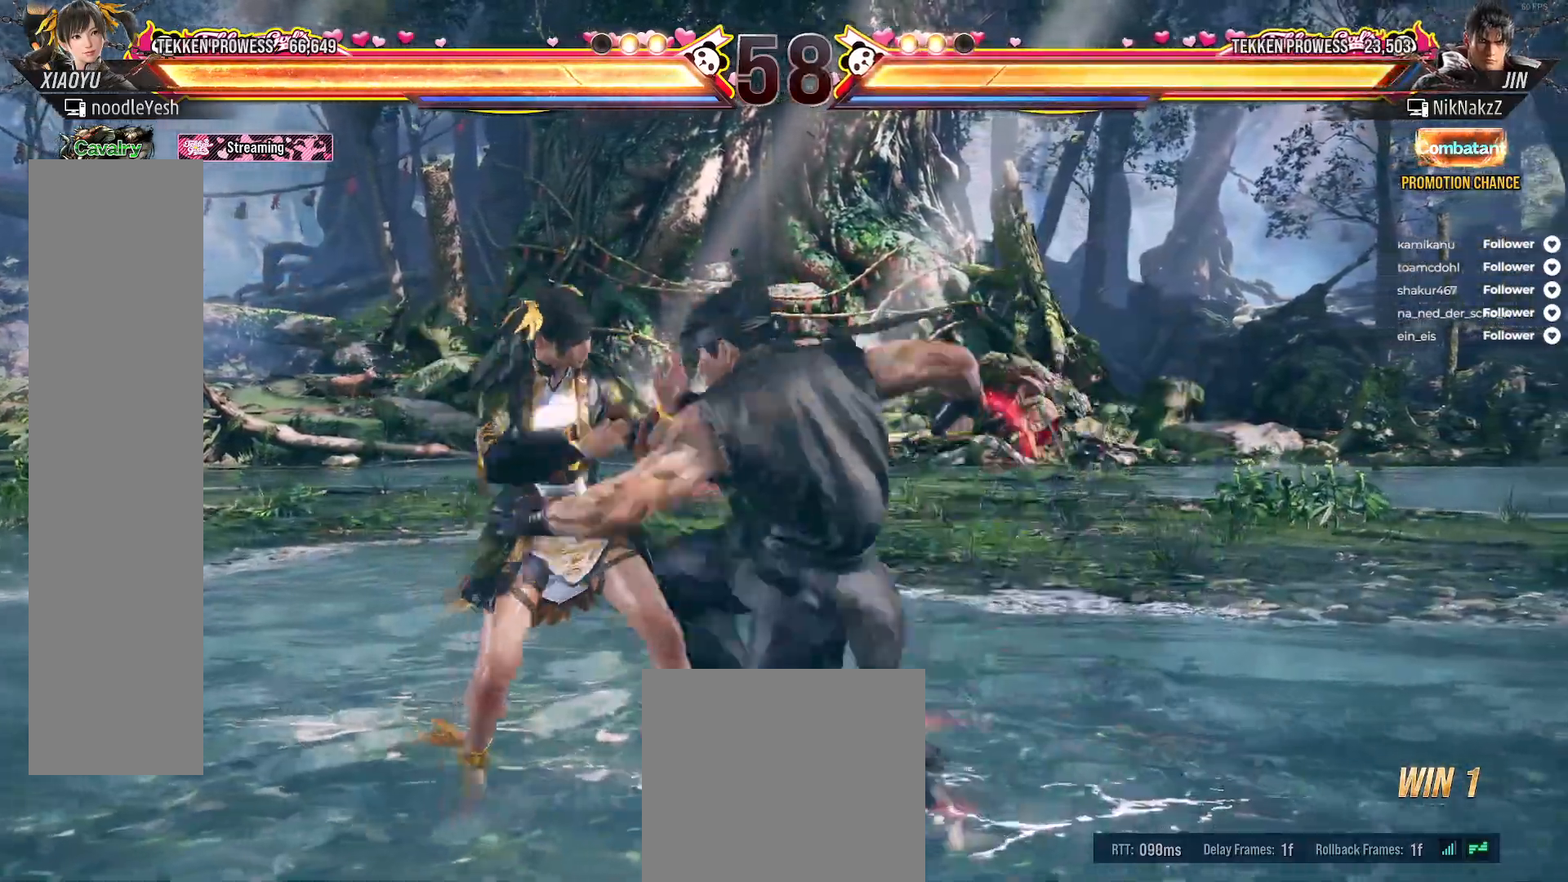
{"buttons": ["DPAD_LEFT"], "right_stick": "center", "events": []}
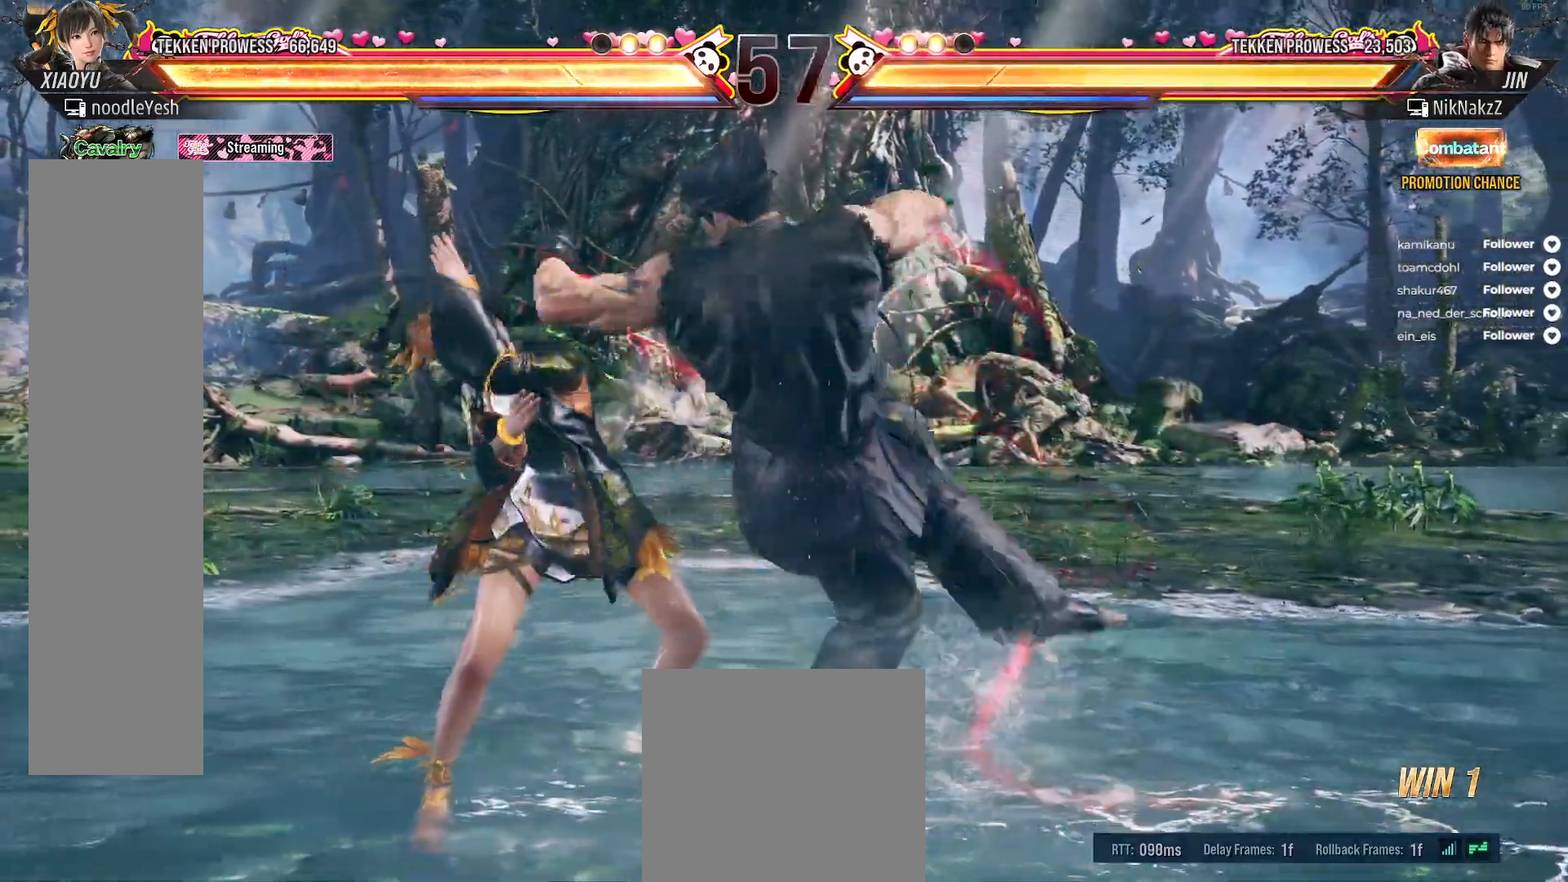
{"buttons": ["DPAD_LEFT"], "right_stick": "center", "events": []}
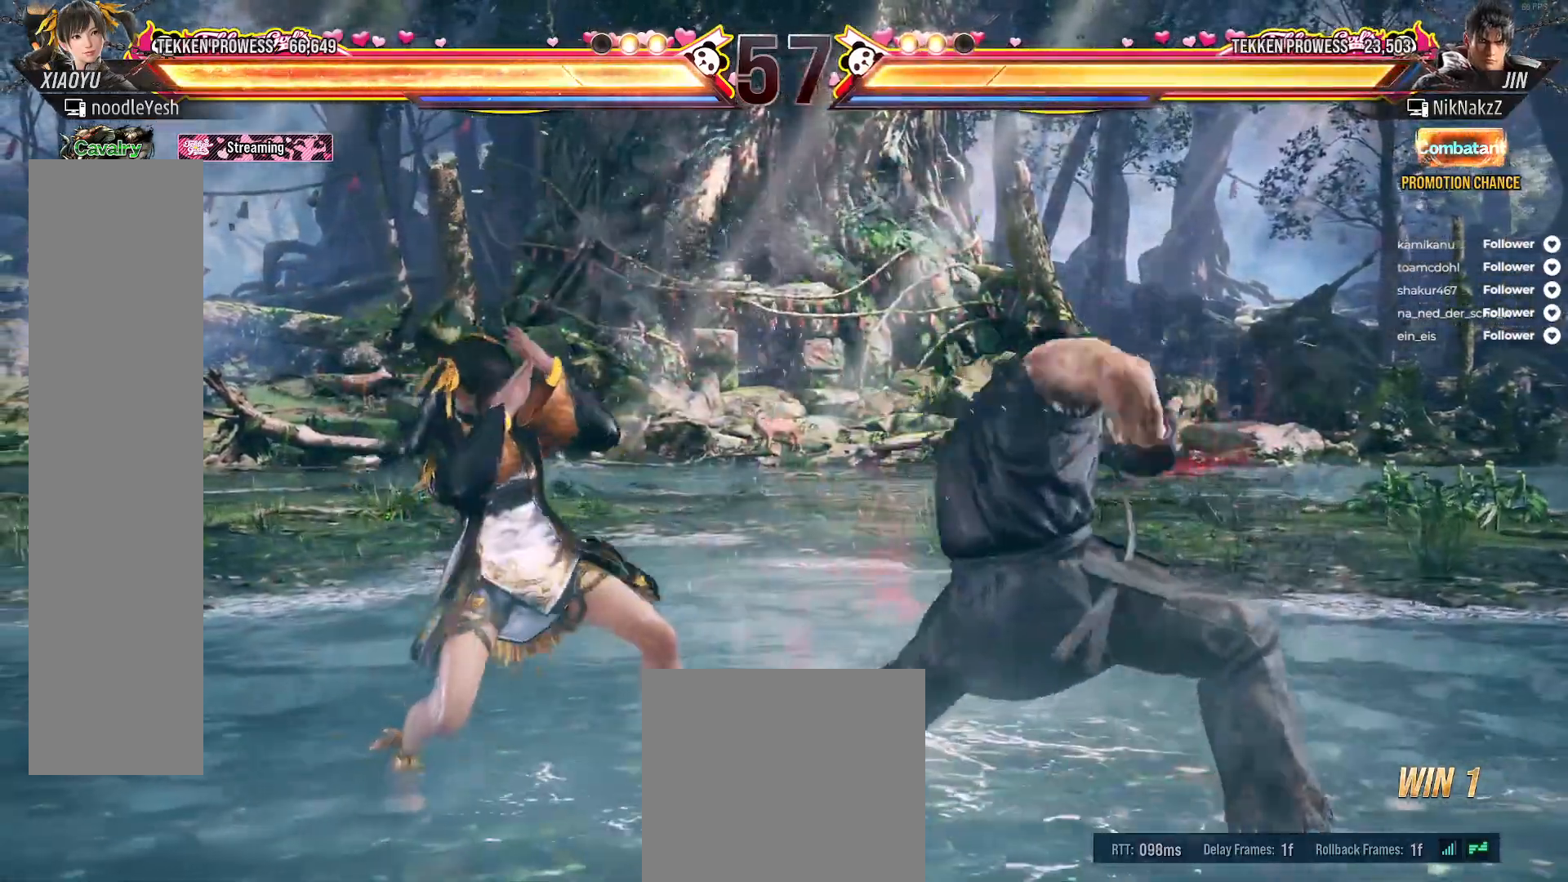
{"buttons": [], "right_stick": "center", "events": [[33, "L2", "down"], [50, "DPAD_DOWN", "down"], [200, "A", "down"], [250, "L2", "up"], [317, "A", "up"], [333, "DPAD_LEFT", "up"], [350, "DPAD_DOWN", "up"], [400, "A", "down"], [500, "A", "up"]]}
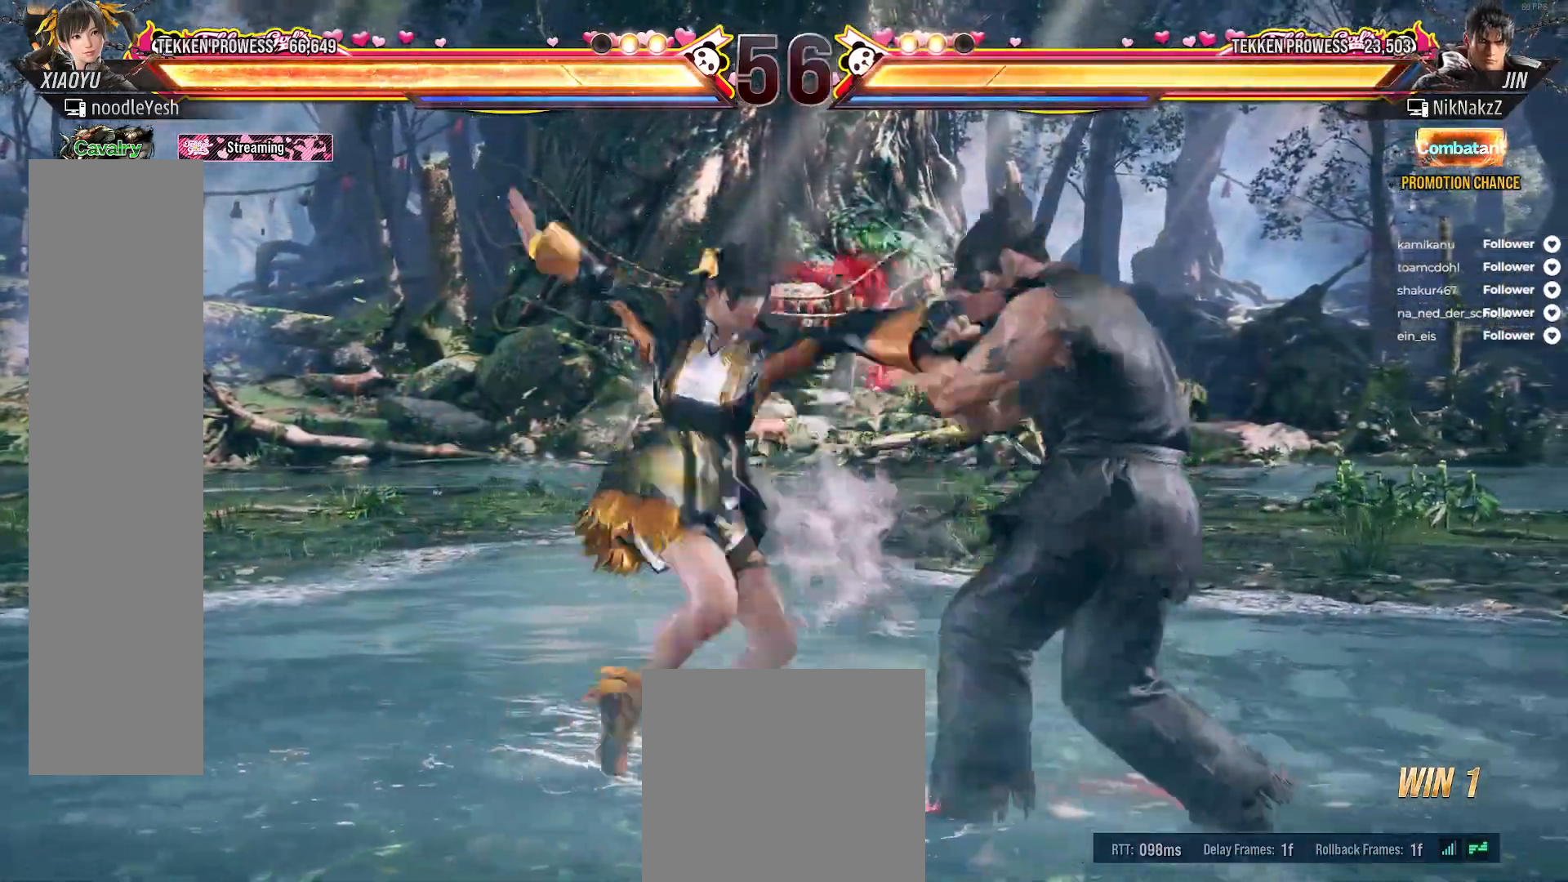
{"buttons": [], "right_stick": "center", "events": [[50, "A", "down"], [133, "A", "up"], [183, "A", "down"], [267, "A", "up"], [333, "A", "down"], [433, "A", "up"]]}
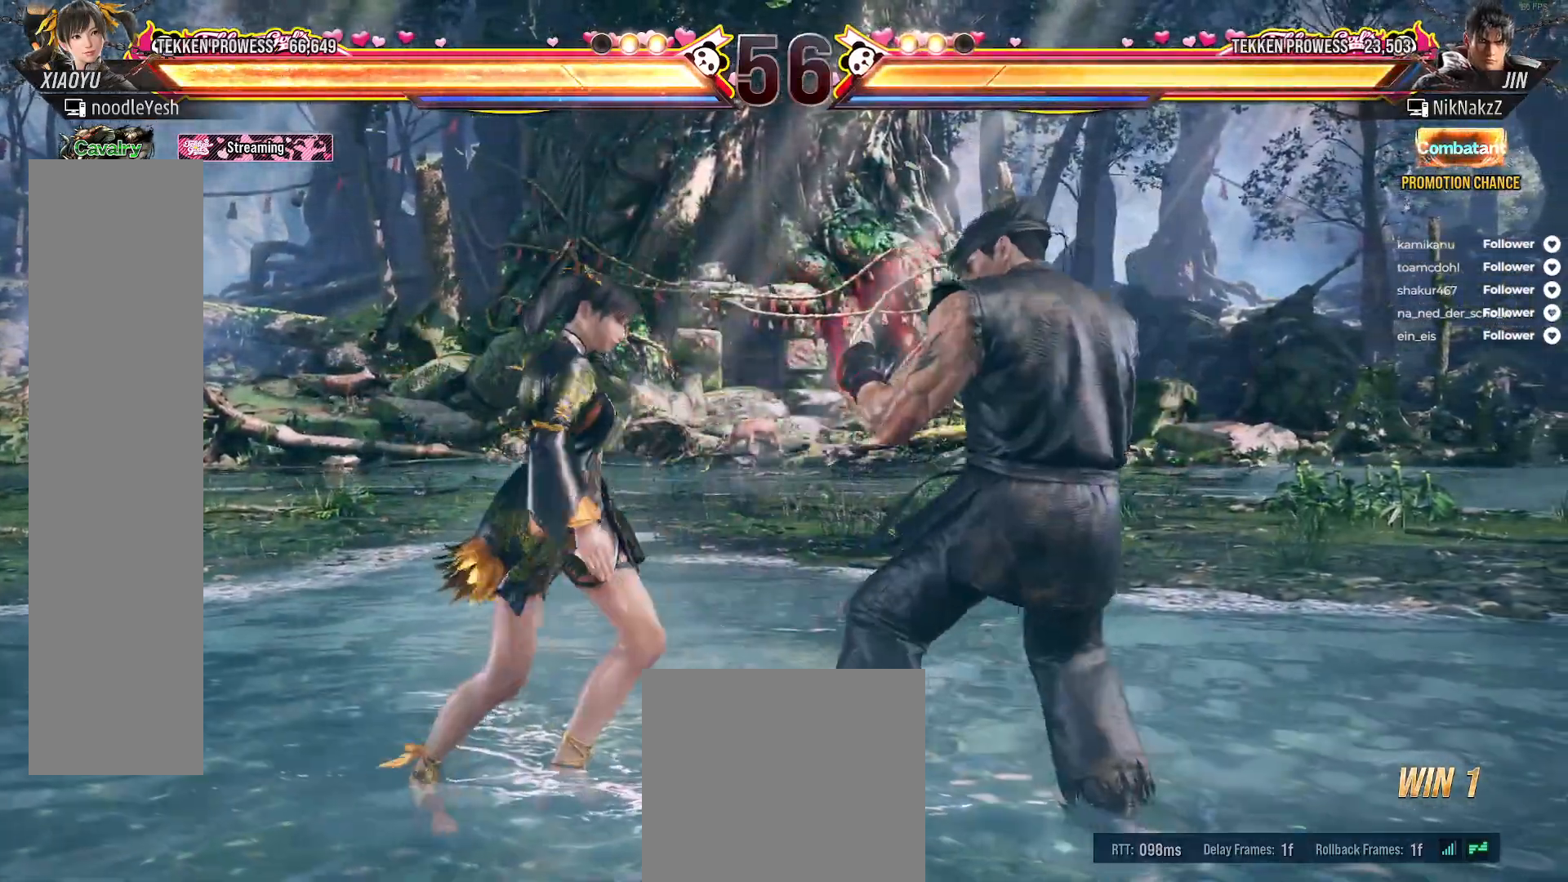
{"buttons": [], "right_stick": "center", "events": [[83, "DPAD_LEFT", "down"], [267, "DPAD_LEFT", "up"]]}
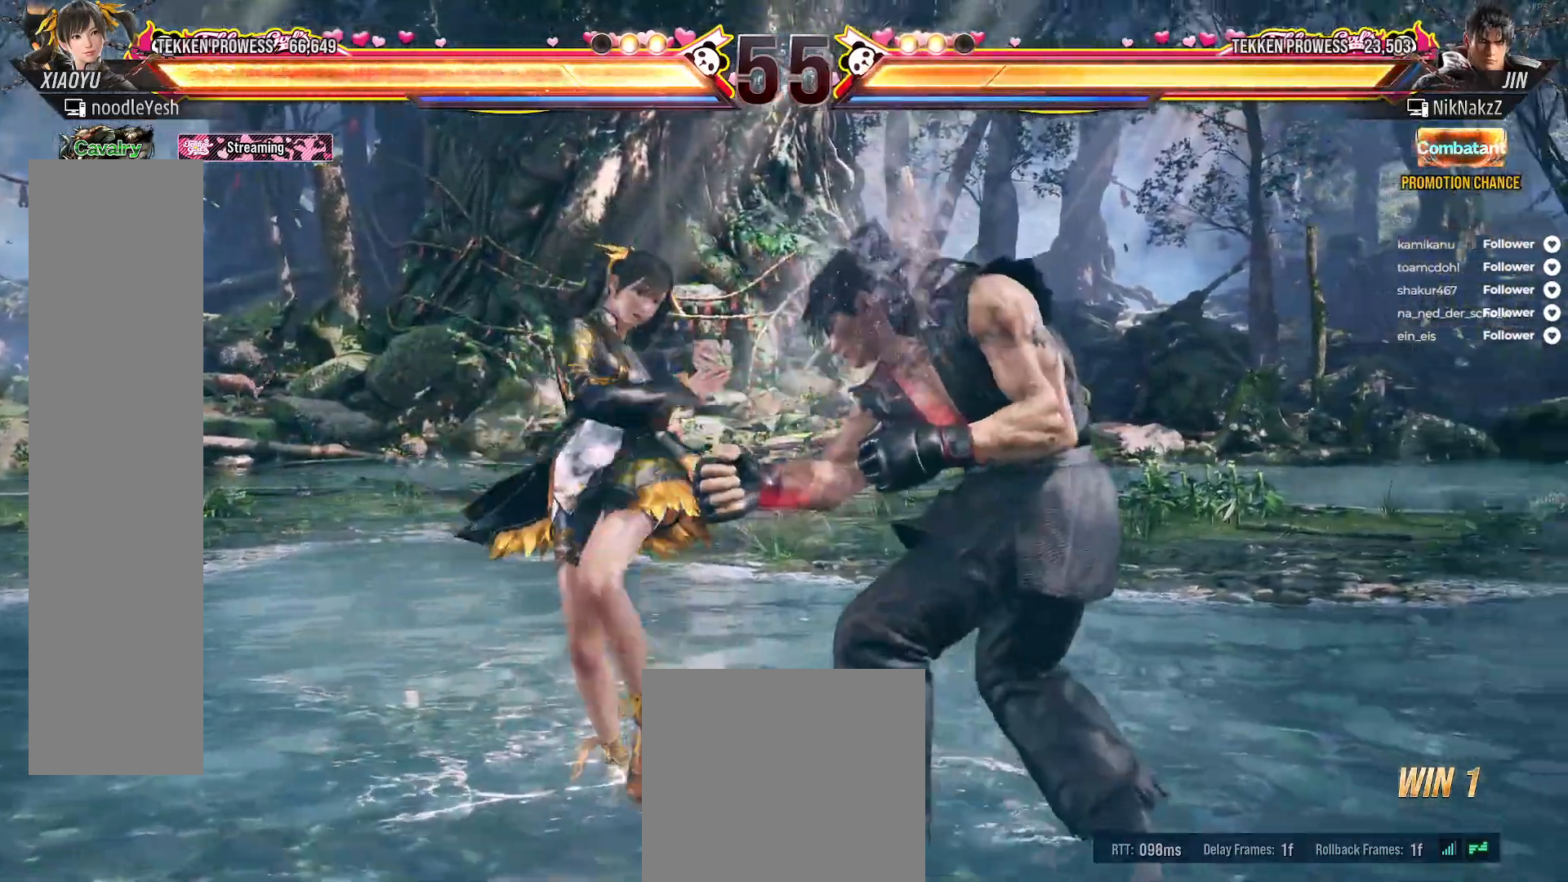
{"buttons": ["DPAD_LEFT"], "right_stick": "center", "events": [[33, "DPAD_LEFT", "down"], [150, "DPAD_LEFT", "up"], [200, "DPAD_LEFT", "down"]]}
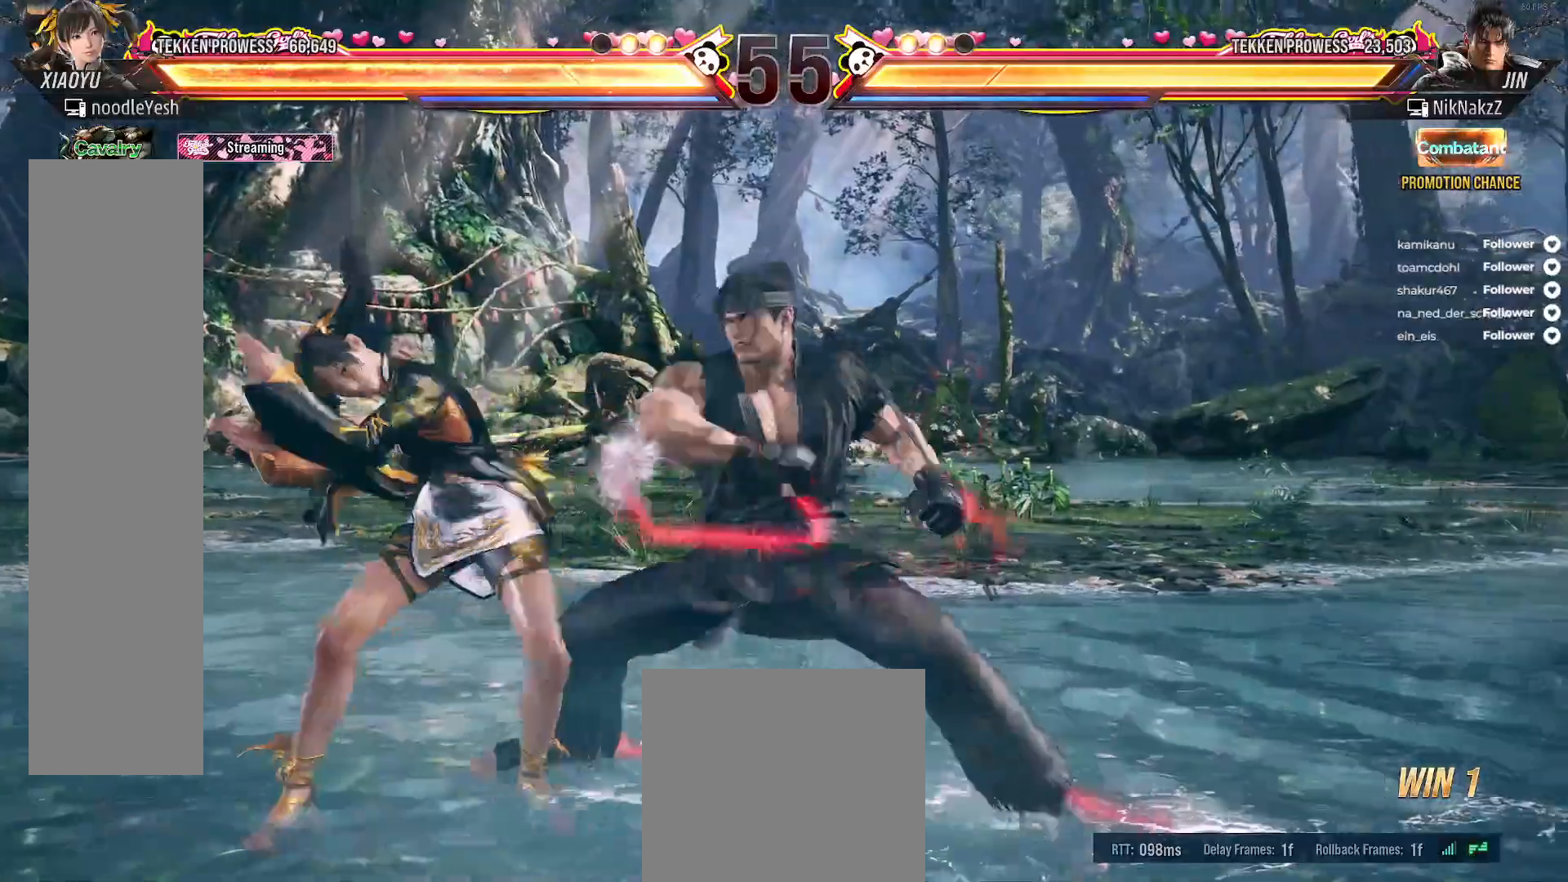
{"buttons": ["DPAD_DOWN", "DPAD_LEFT"], "right_stick": "center", "events": [[467, "DPAD_DOWN", "down"]]}
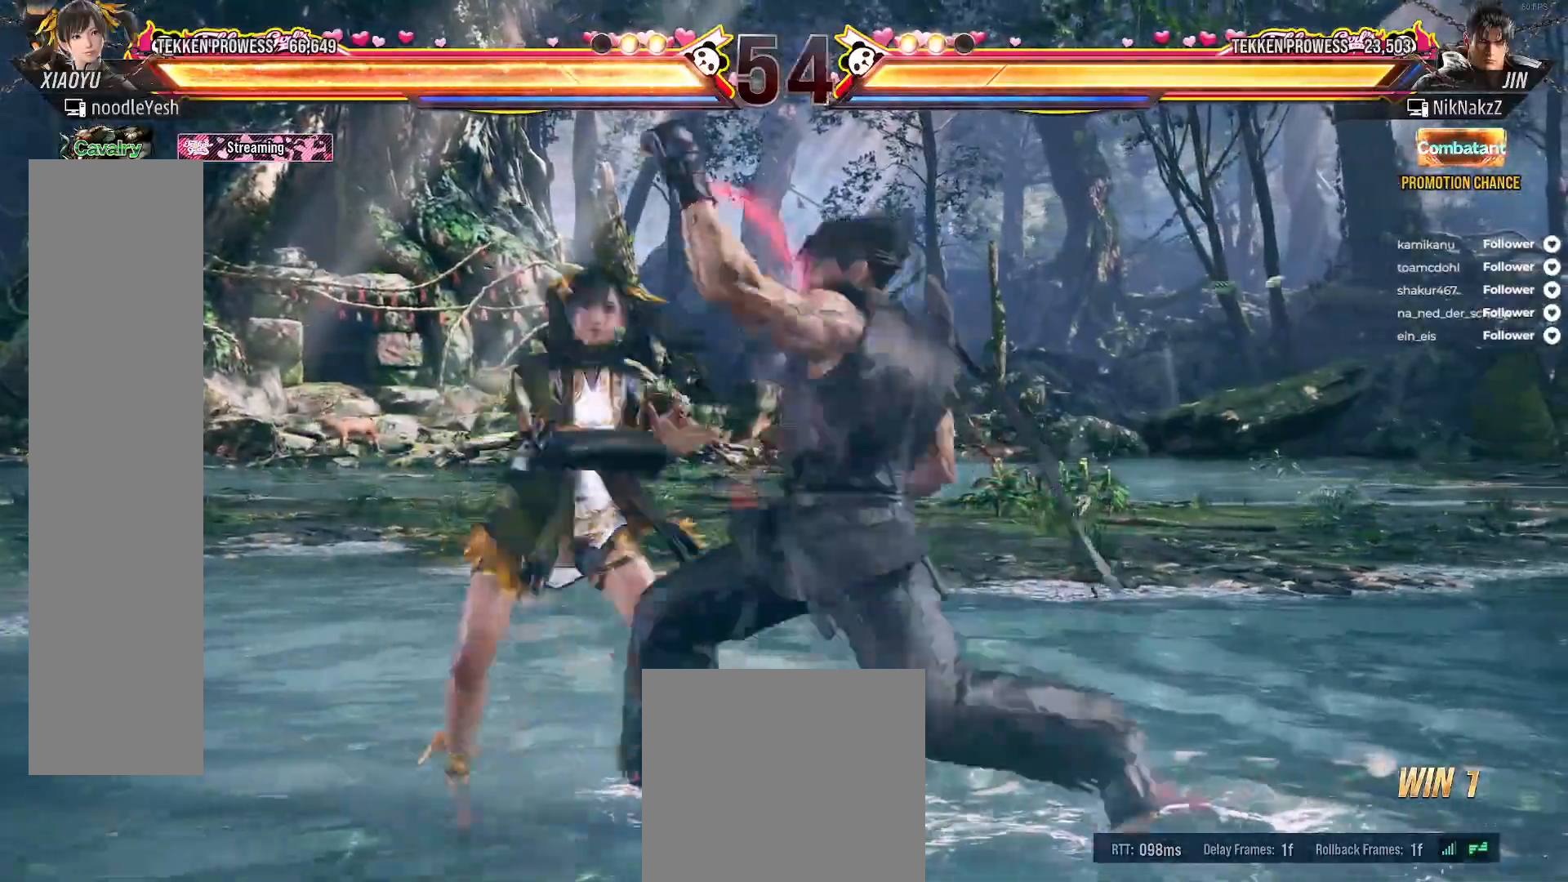
{"buttons": ["DPAD_LEFT"], "right_stick": "center", "events": [[383, "DPAD_DOWN", "up"], [417, "DPAD_LEFT", "up"], [483, "DPAD_LEFT", "down"]]}
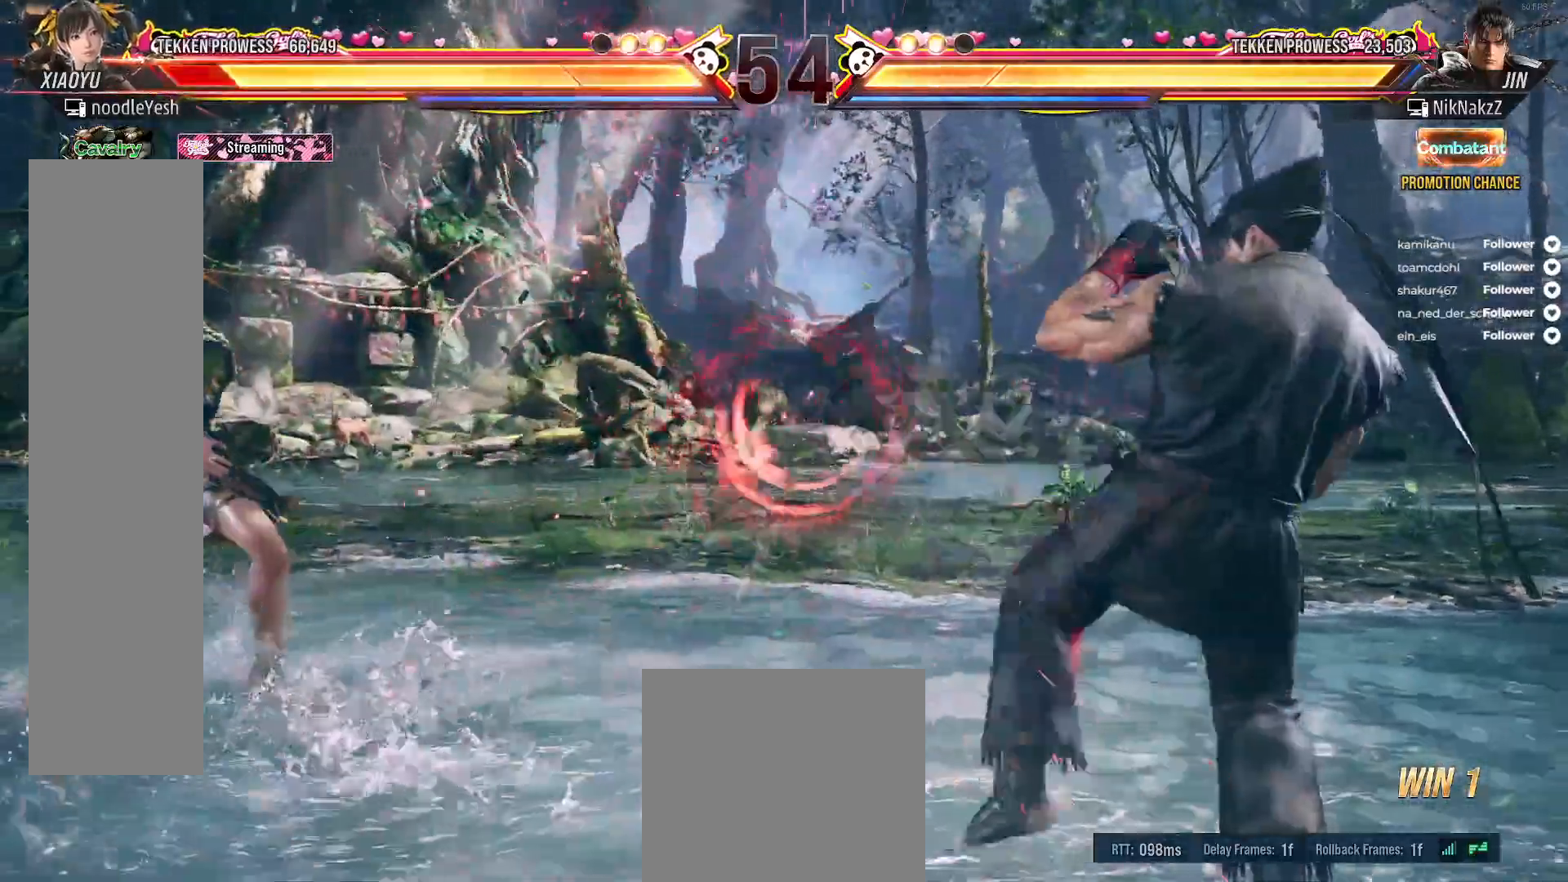
{"buttons": [], "right_stick": "center", "events": [[83, "DPAD_LEFT", "up"], [150, "DPAD_LEFT", "down"], [233, "DPAD_LEFT", "up"], [283, "DPAD_LEFT", "down"], [367, "DPAD_LEFT", "up"]]}
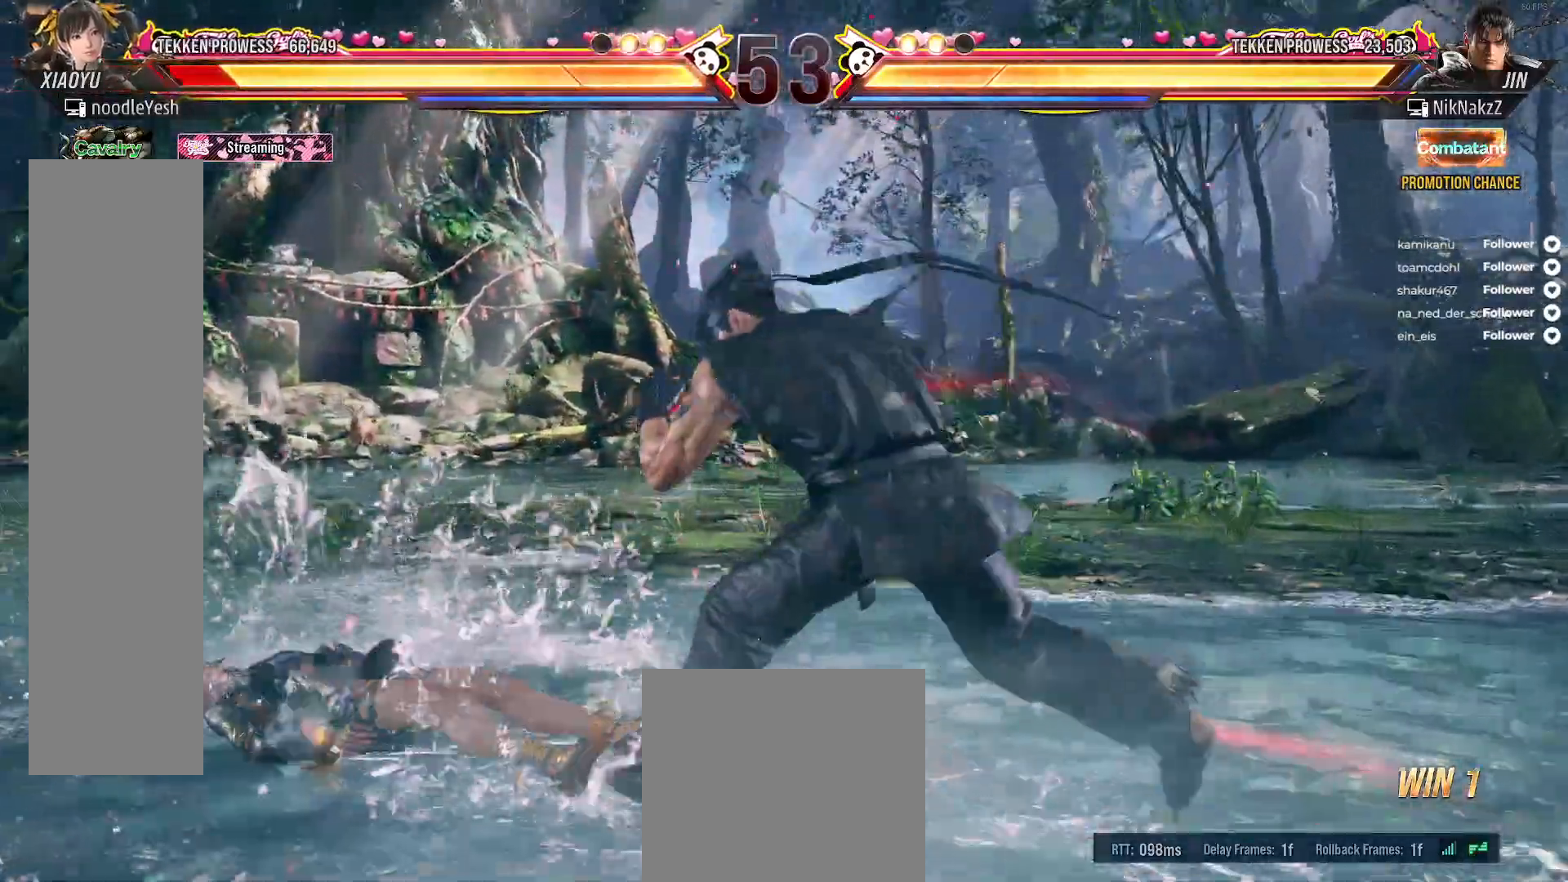
{"buttons": ["DPAD_LEFT"], "right_stick": "center", "events": [[183, "DPAD_LEFT", "down"]]}
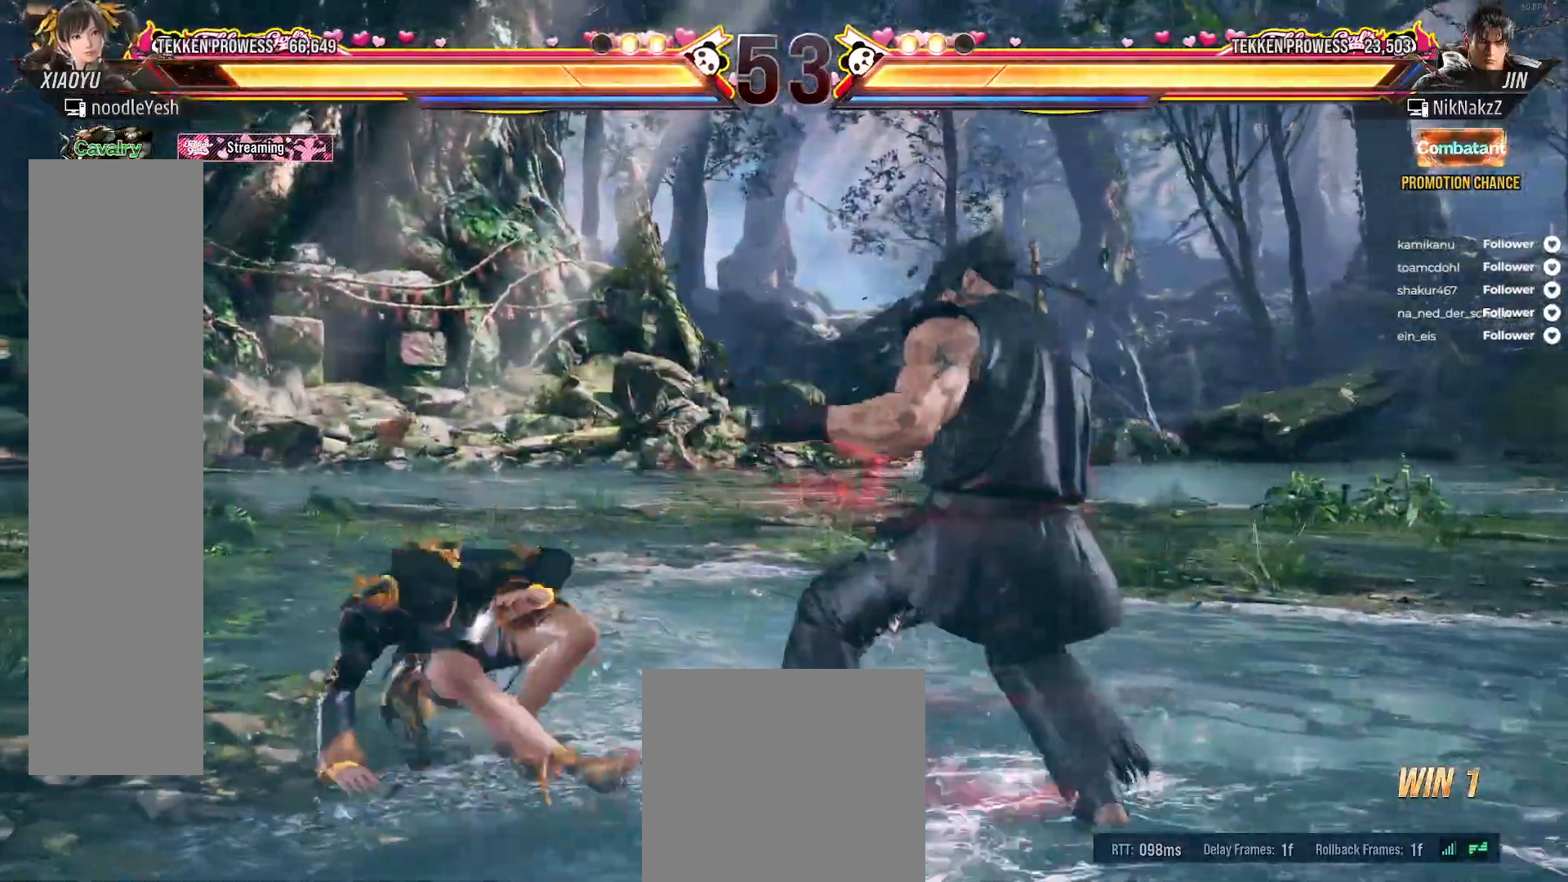
{"buttons": ["DPAD_LEFT"], "right_stick": "center", "events": [[167, "DPAD_LEFT", "up"], [233, "DPAD_LEFT", "down"], [267, "DPAD_LEFT", "up"], [333, "DPAD_LEFT", "down"]]}
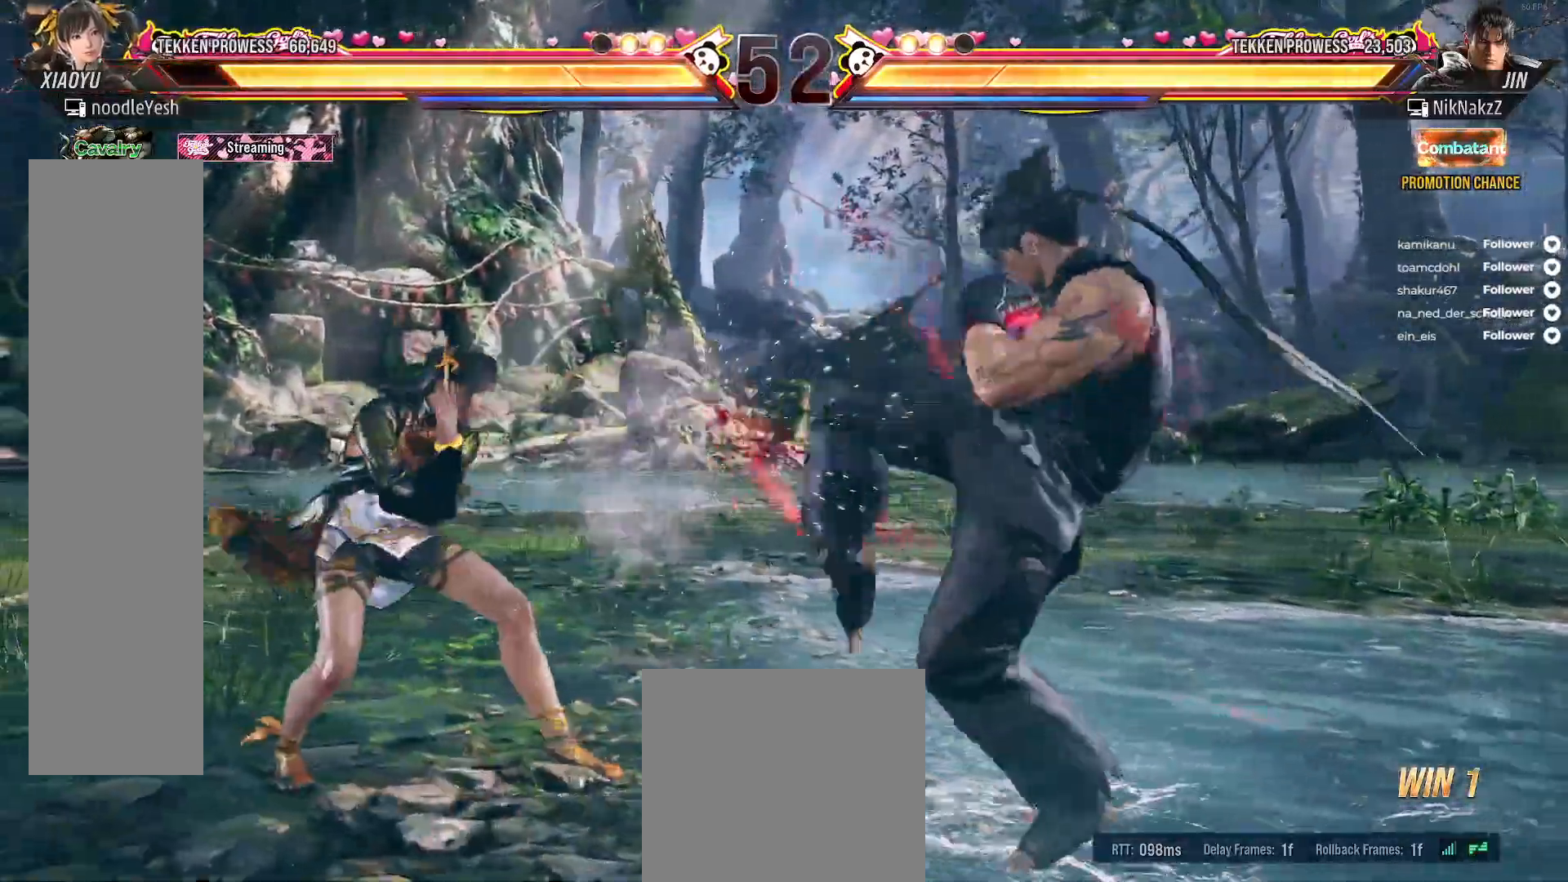
{"buttons": [], "right_stick": "center", "events": [[133, "DPAD_LEFT", "up"], [217, "DPAD_UP", "down"], [300, "DPAD_UP", "up"], [350, "DPAD_UP", "down"], [417, "DPAD_UP", "up"]]}
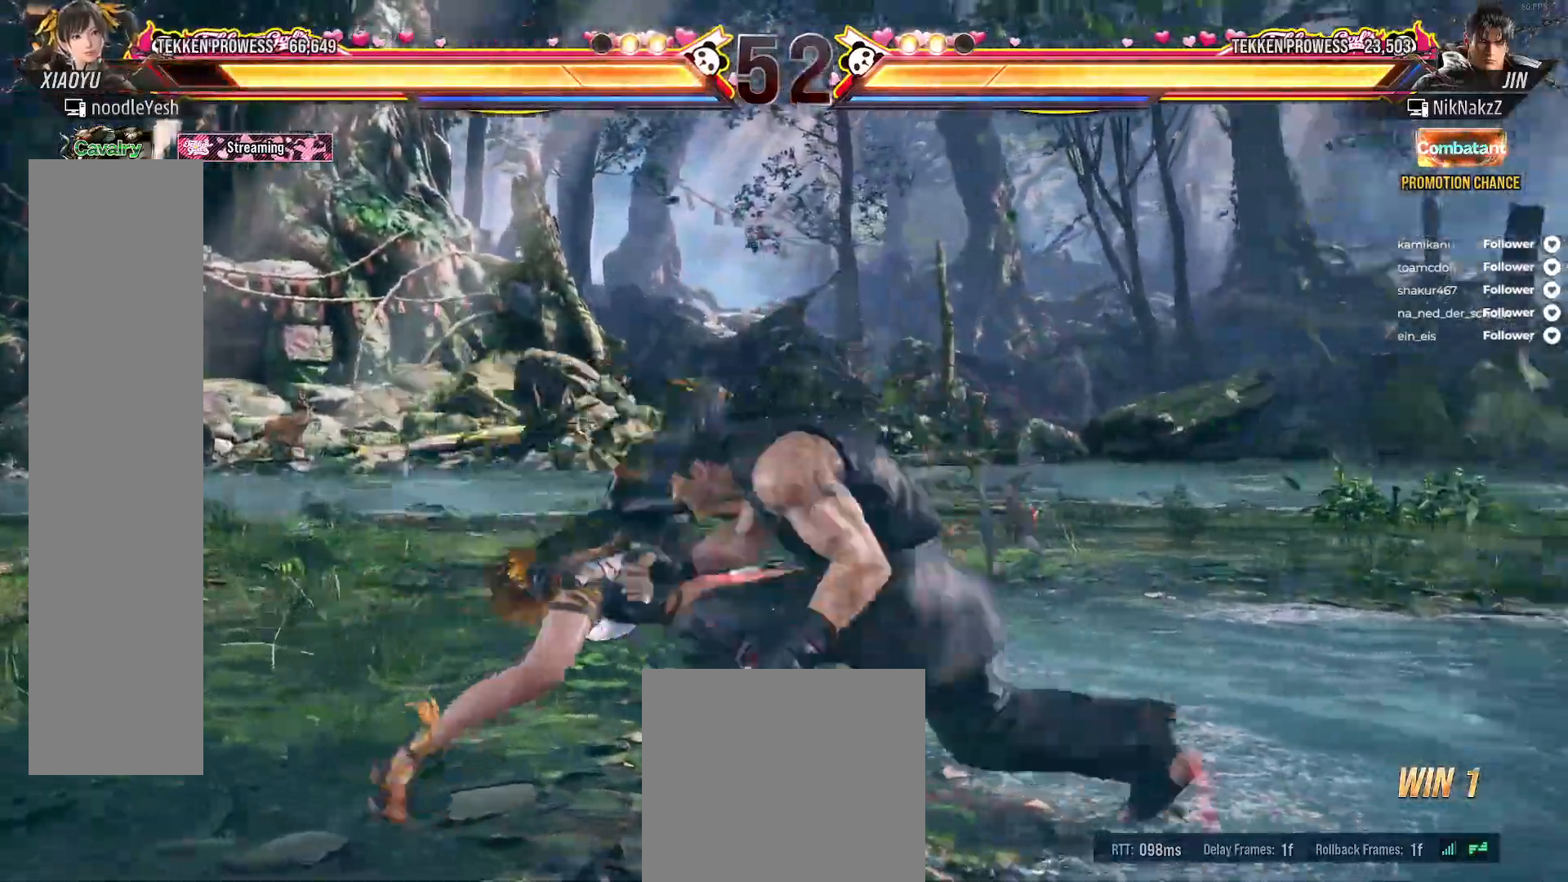
{"buttons": [], "right_stick": "center", "events": [[100, "B", "down"], [183, "B", "up"], [233, "B", "down"], [317, "B", "up"], [367, "B", "down"], [467, "B", "up"]]}
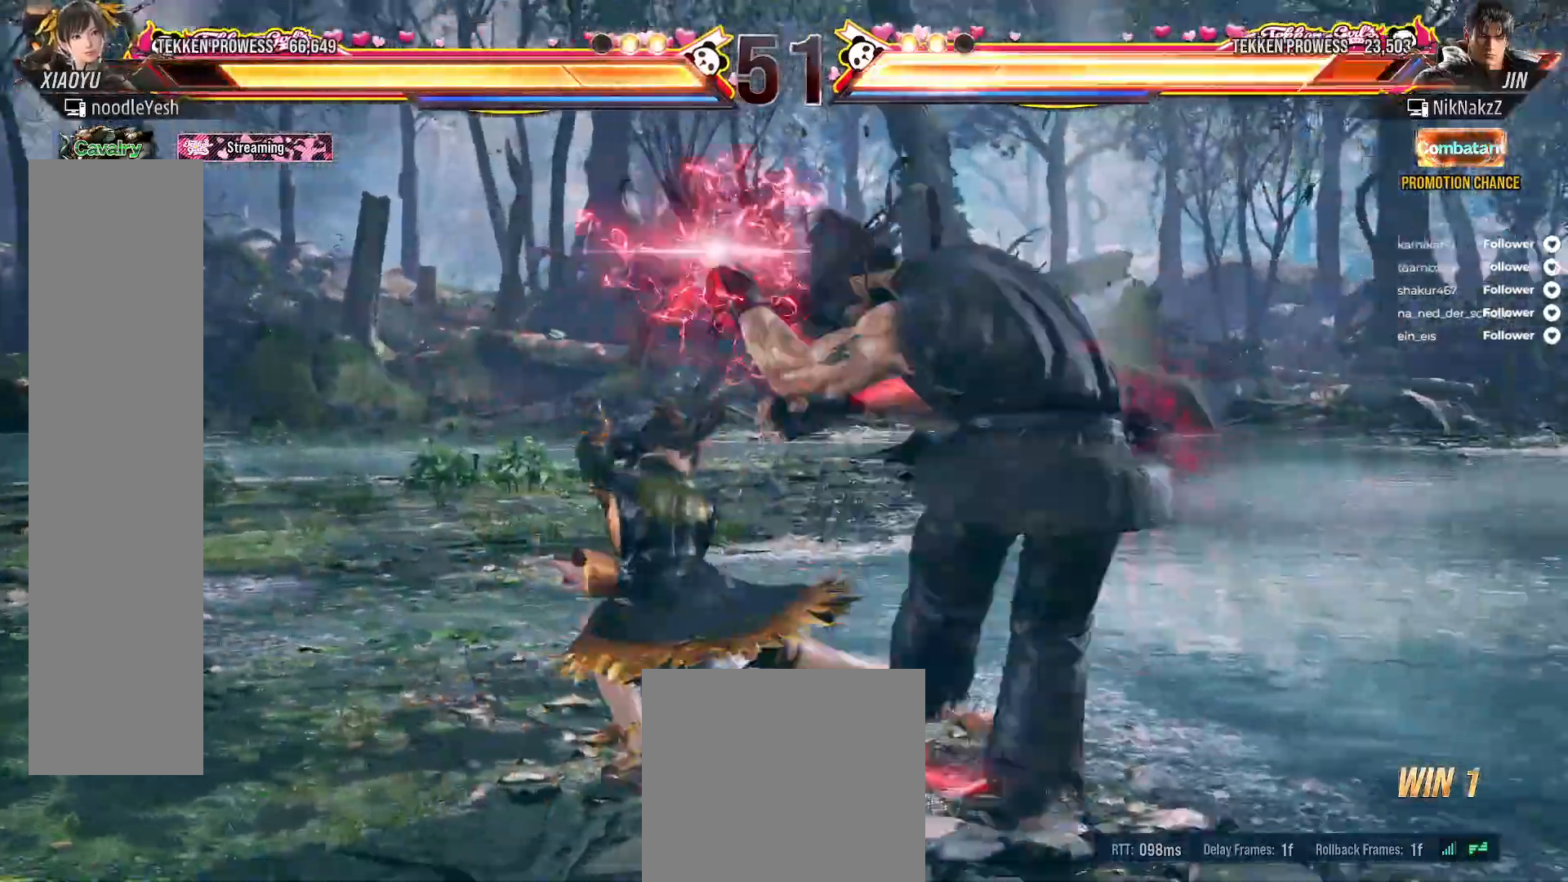
{"buttons": ["DPAD_RIGHT"], "right_stick": "center", "events": [[283, "DPAD_RIGHT", "down"], [367, "DPAD_RIGHT", "up"], [450, "DPAD_RIGHT", "down"]]}
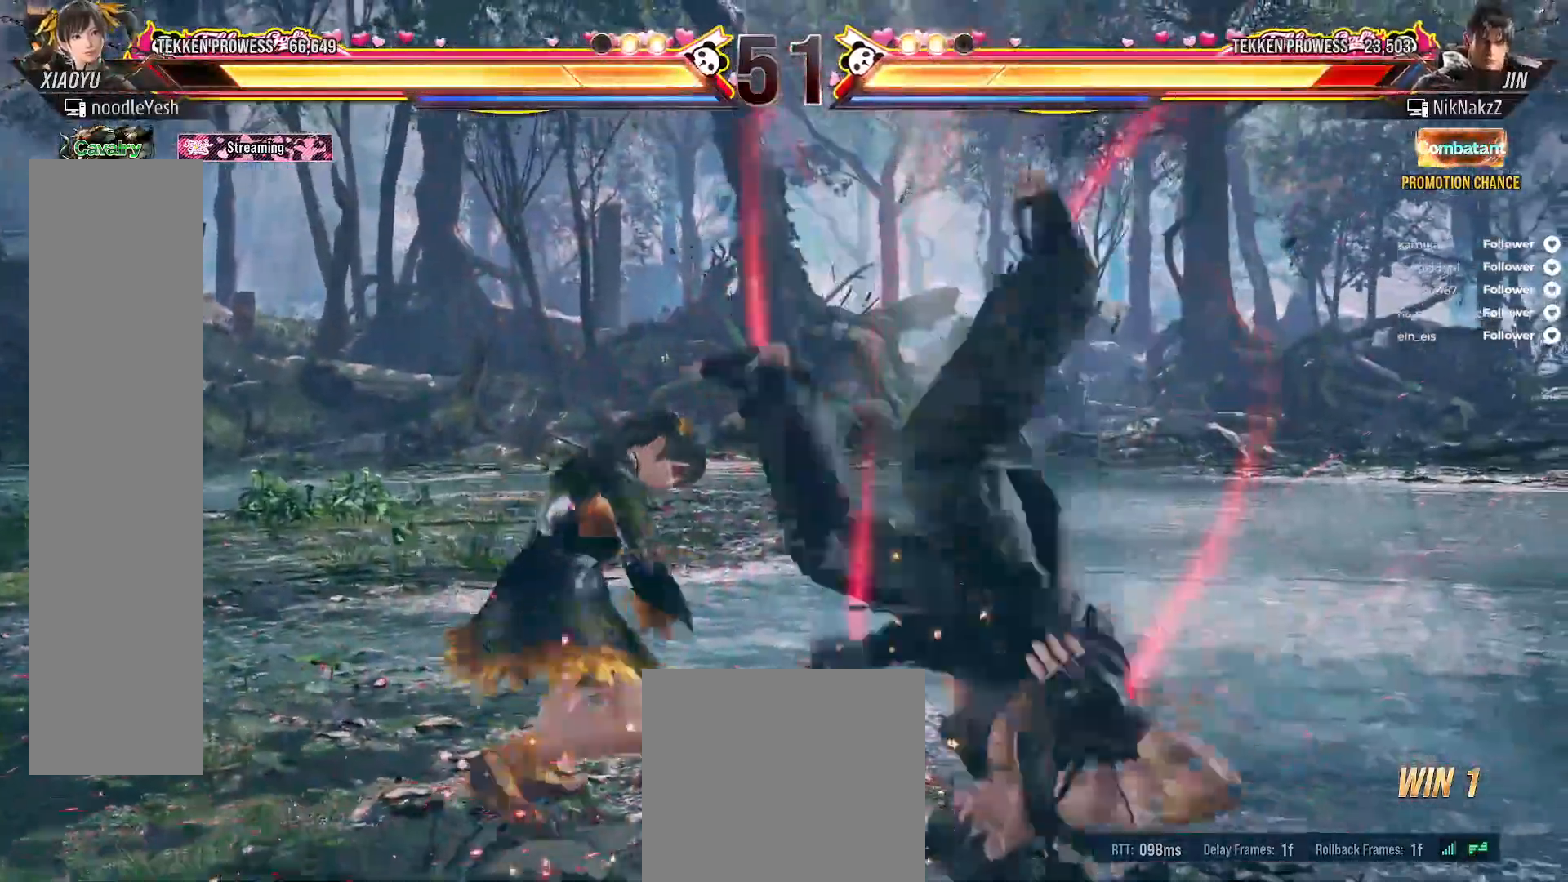
{"buttons": ["DPAD_RIGHT"], "right_stick": "center", "events": [[50, "DPAD_RIGHT", "up"], [83, "DPAD_DOWN", "down"], [100, "DPAD_RIGHT", "down"], [117, "A", "down"], [217, "A", "up"], [317, "DPAD_DOWN", "up"], [317, "DPAD_RIGHT", "up"], [450, "DPAD_RIGHT", "down"]]}
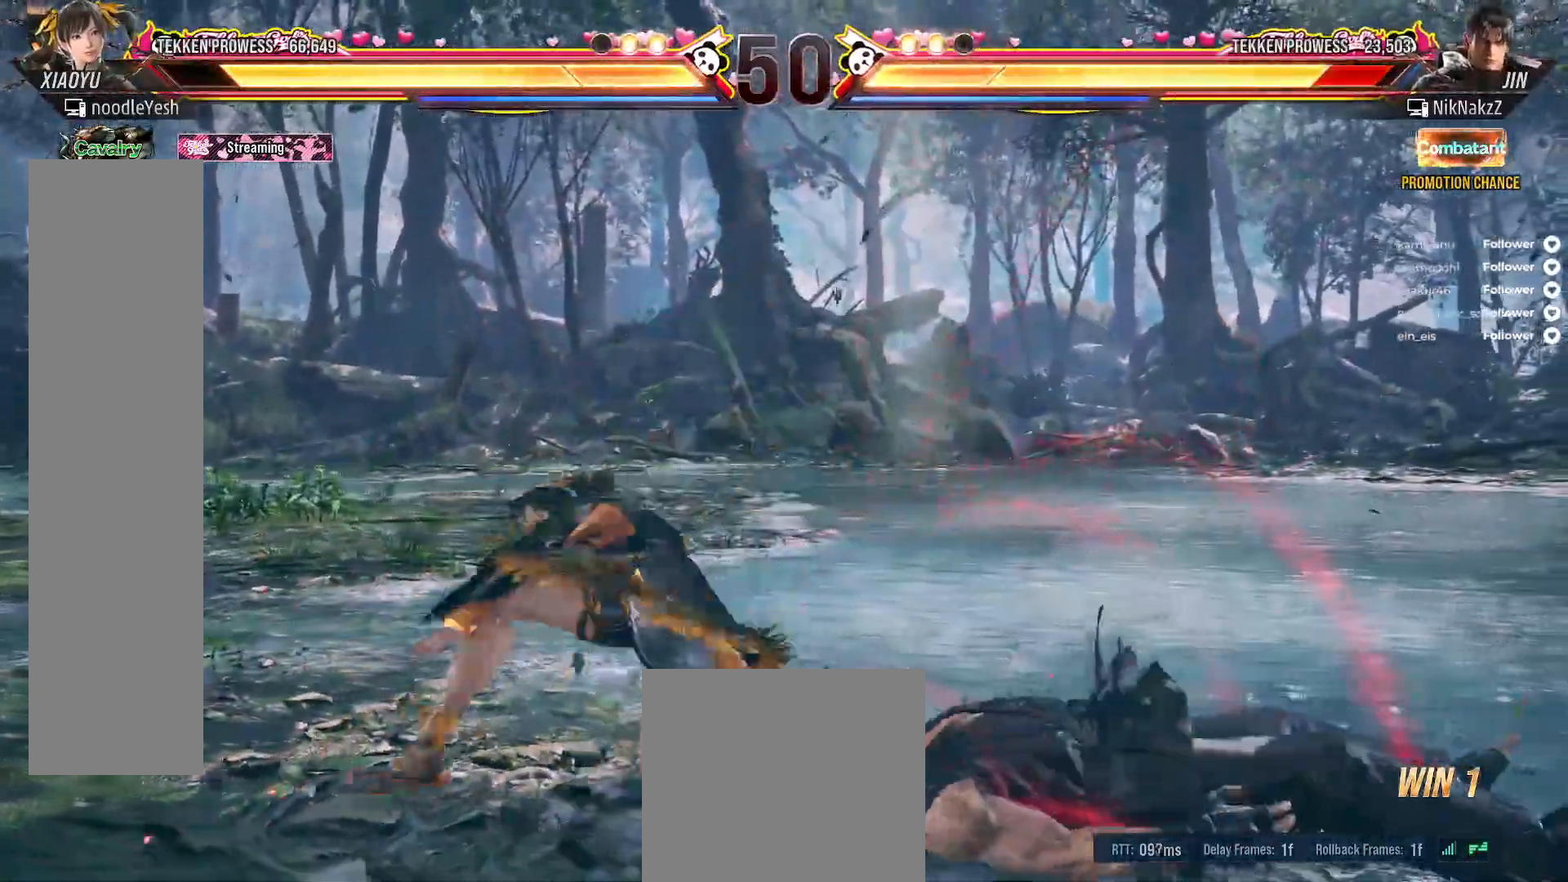
{"buttons": ["DPAD_RIGHT"], "right_stick": "center", "events": [[50, "DPAD_RIGHT", "up"], [133, "DPAD_RIGHT", "down"], [217, "DPAD_RIGHT", "up"], [300, "DPAD_RIGHT", "down"], [367, "DPAD_RIGHT", "up"], [433, "DPAD_RIGHT", "down"]]}
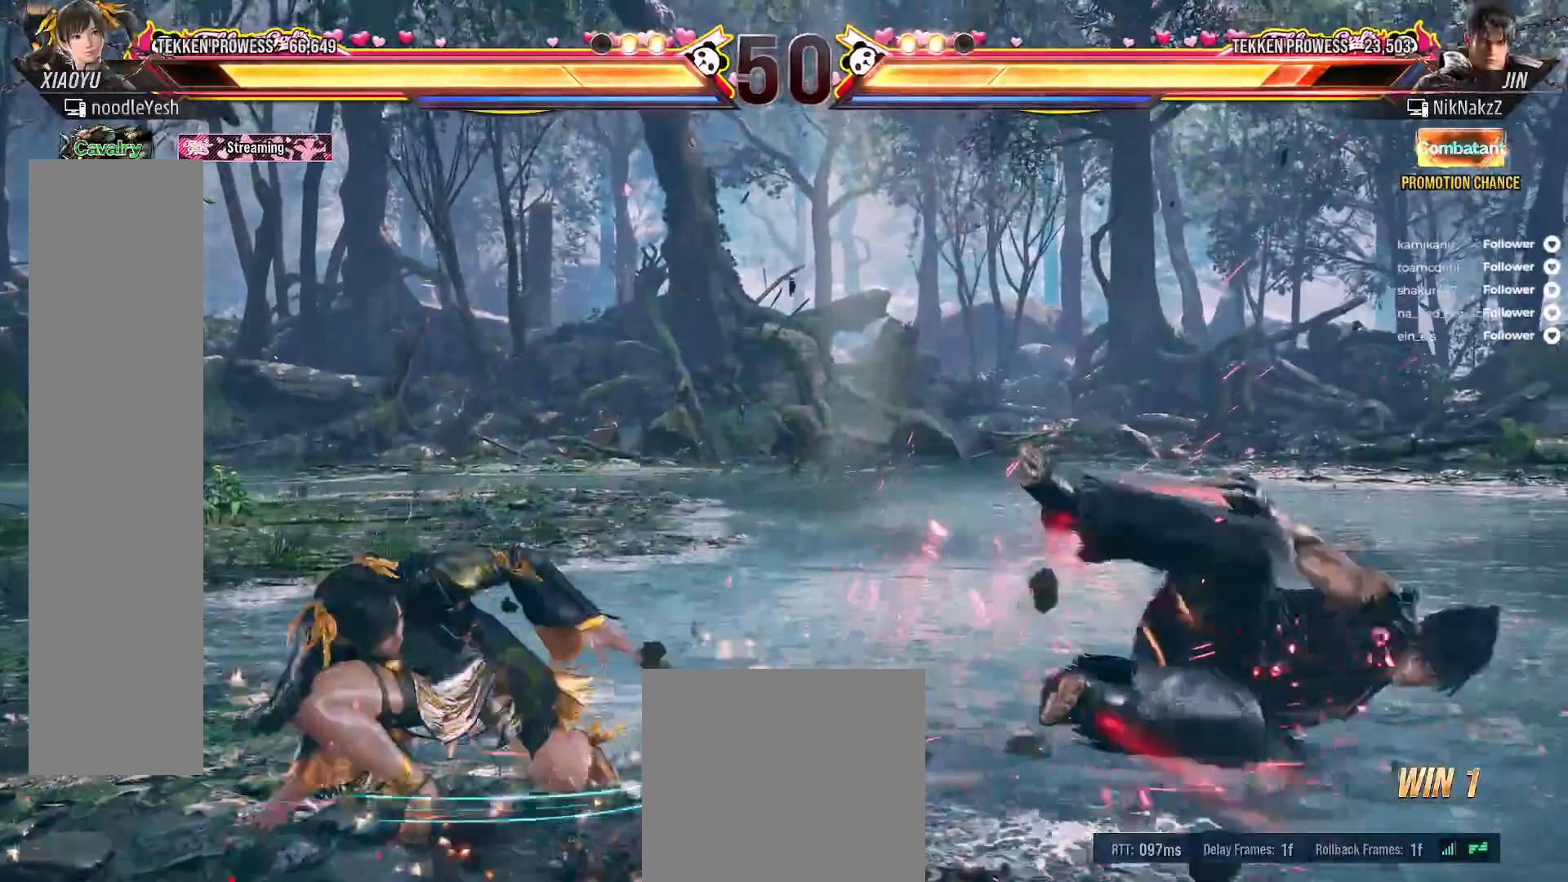
{"buttons": ["DPAD_RIGHT"], "right_stick": "center", "events": [[17, "DPAD_RIGHT", "up"], [100, "DPAD_RIGHT", "down"], [150, "DPAD_RIGHT", "up"], [217, "DPAD_RIGHT", "down"]]}
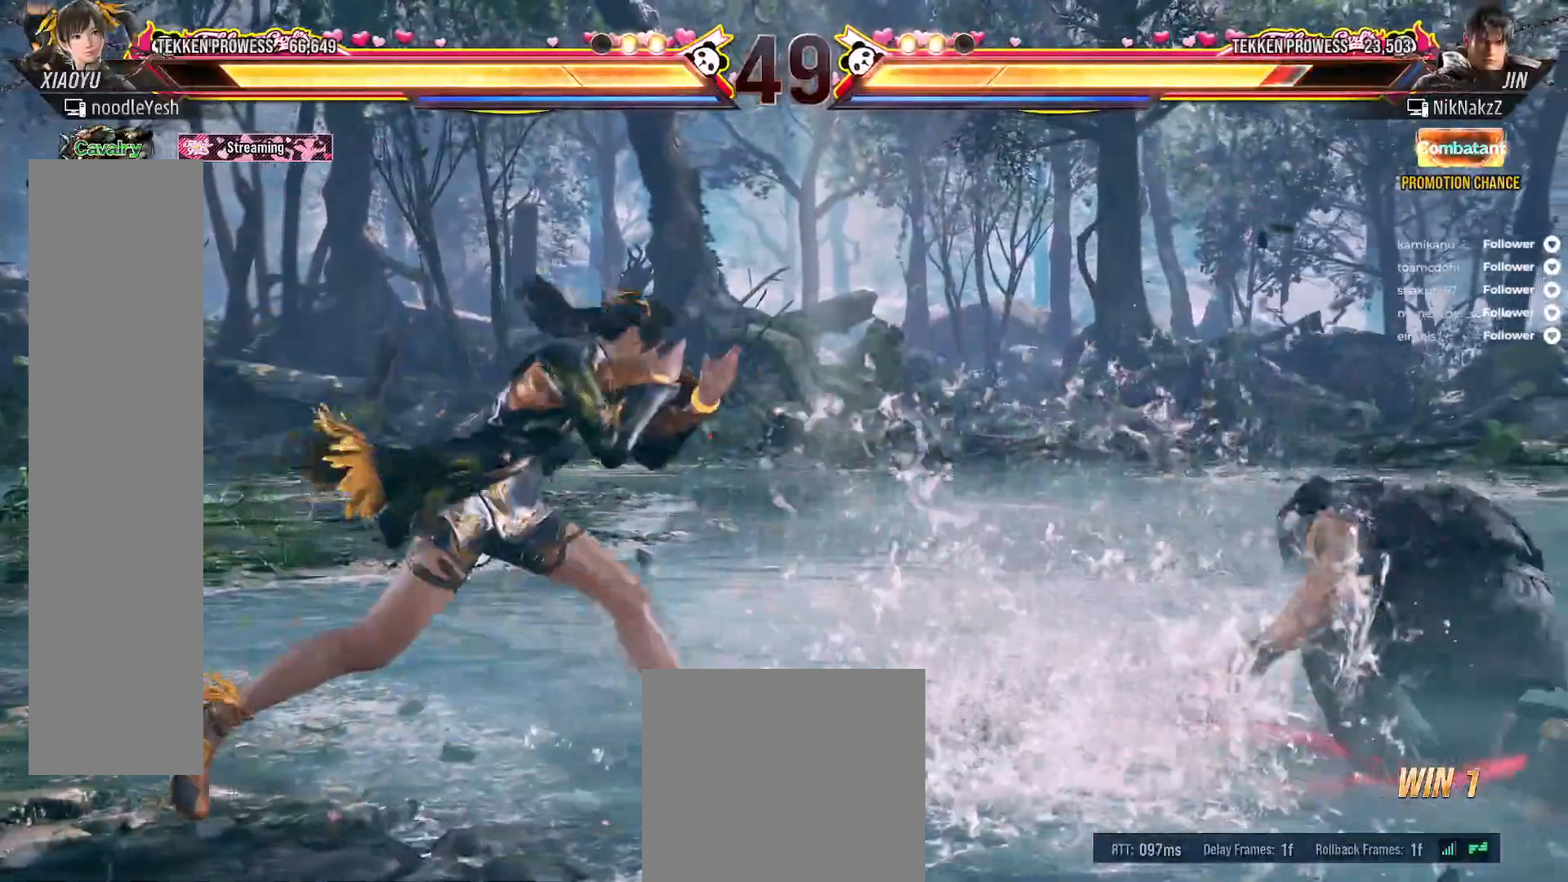
{"buttons": [], "right_stick": "center", "events": [[100, "DPAD_RIGHT", "up"], [150, "DPAD_LEFT", "down"], [150, "DPAD_UP", "down"], [200, "A", "down"], [317, "A", "up"], [417, "DPAD_LEFT", "up"], [417, "DPAD_UP", "up"]]}